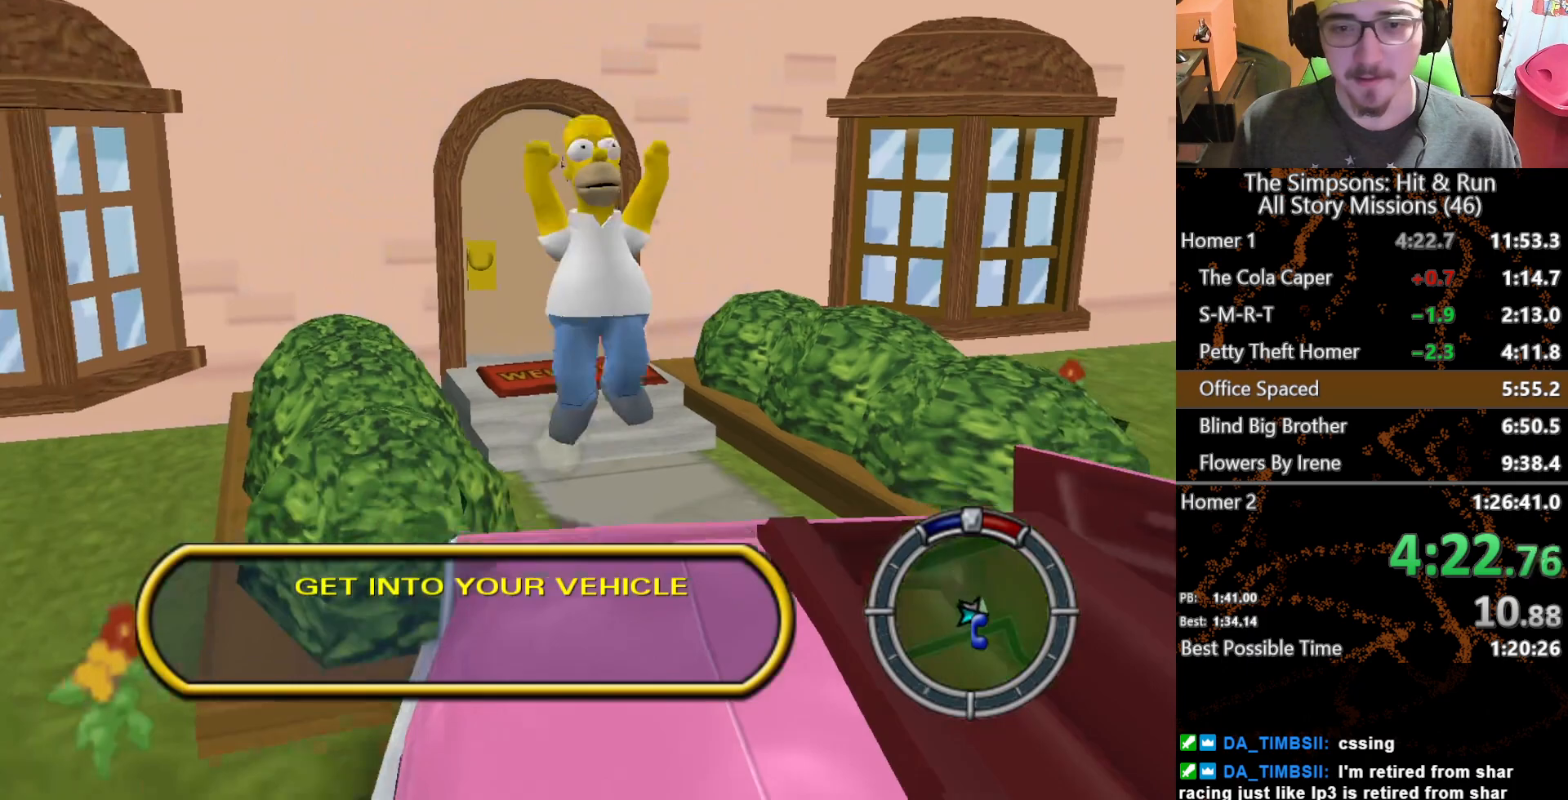
Gameplay with a controller (Xbox layout); each line is a JSON object with the inputs held at the frame after it. "events" lists button and stick changes between this image and that frame as [ms after this image, input, new state], when the widget could be followed in between. Not read: L1 L3 R1 R3 X.
{"buttons": [], "left_stick": "down", "right_stick": "center", "events": [[183, "left_stick", "down"]]}
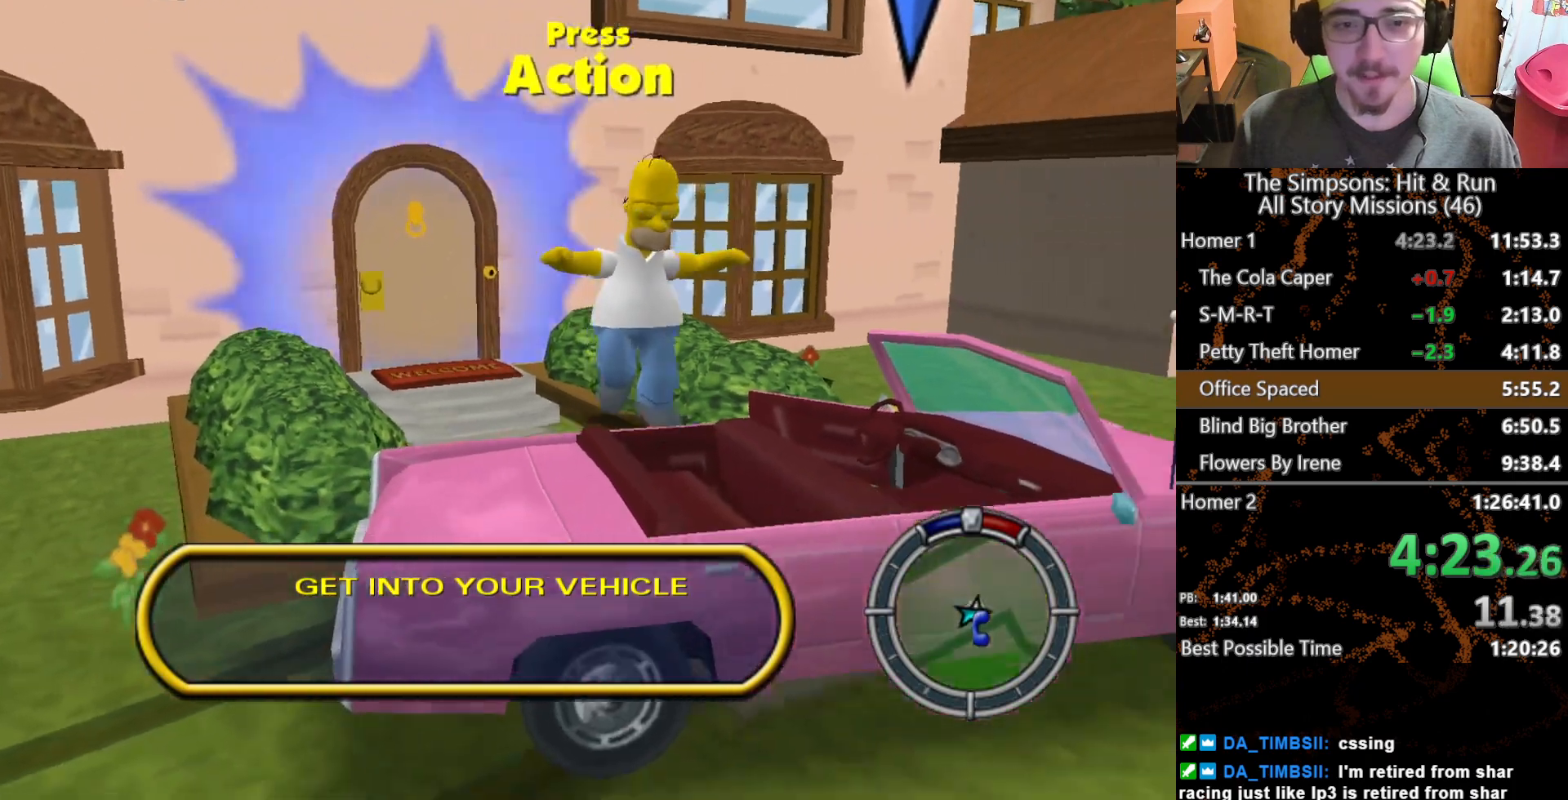
{"buttons": [], "left_stick": "right", "right_stick": "center", "events": [[17, "Y", "down"], [83, "L2", "down"], [117, "Y", "up"], [117, "left_stick", "down-right"], [217, "Y", "down"], [283, "left_stick", "center"], [300, "Y", "up"], [350, "L2", "up"], [450, "left_stick", "right"]]}
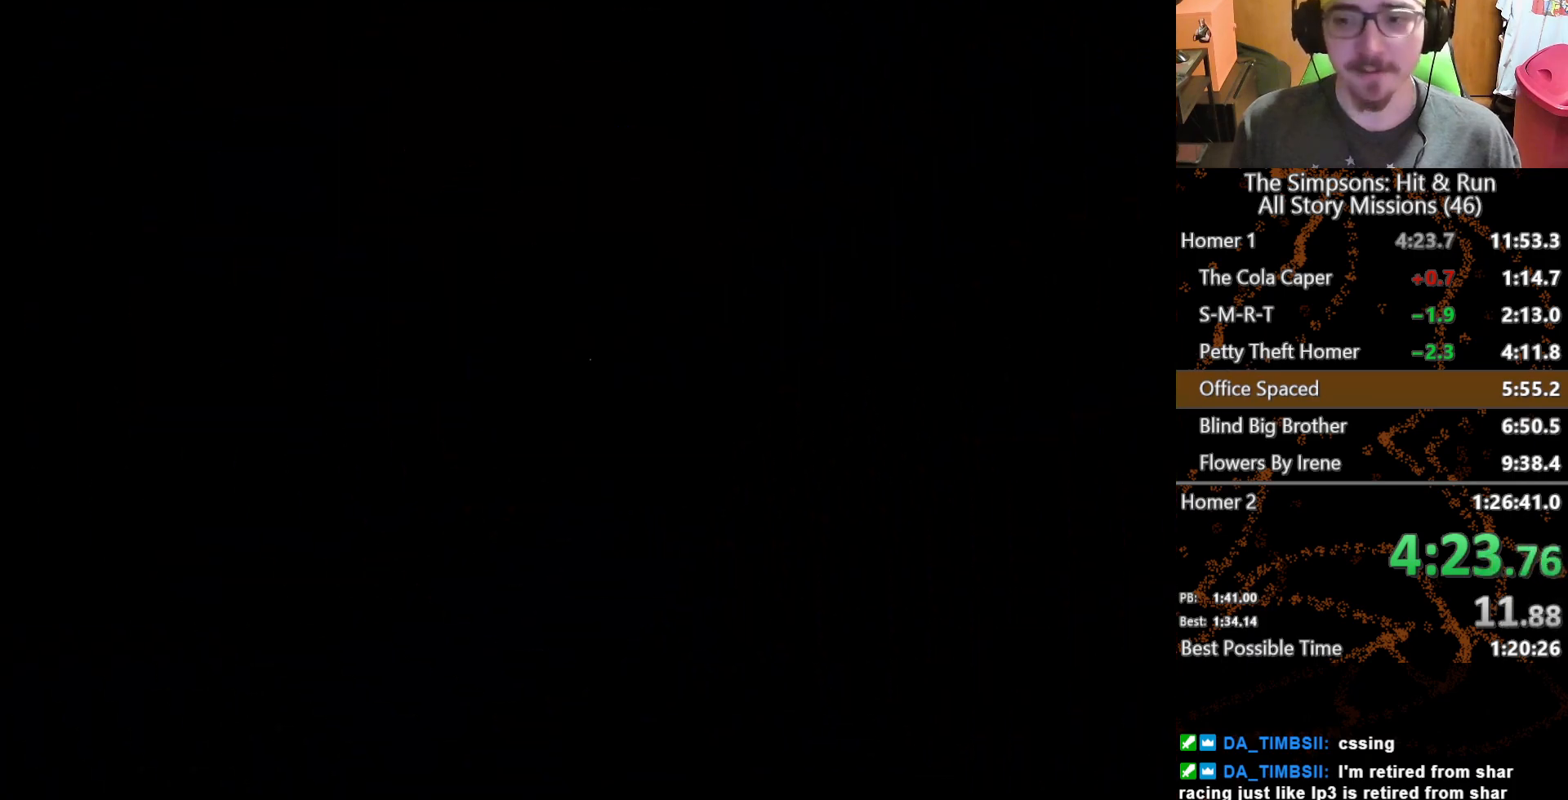
{"buttons": [], "left_stick": "right", "right_stick": "center", "events": []}
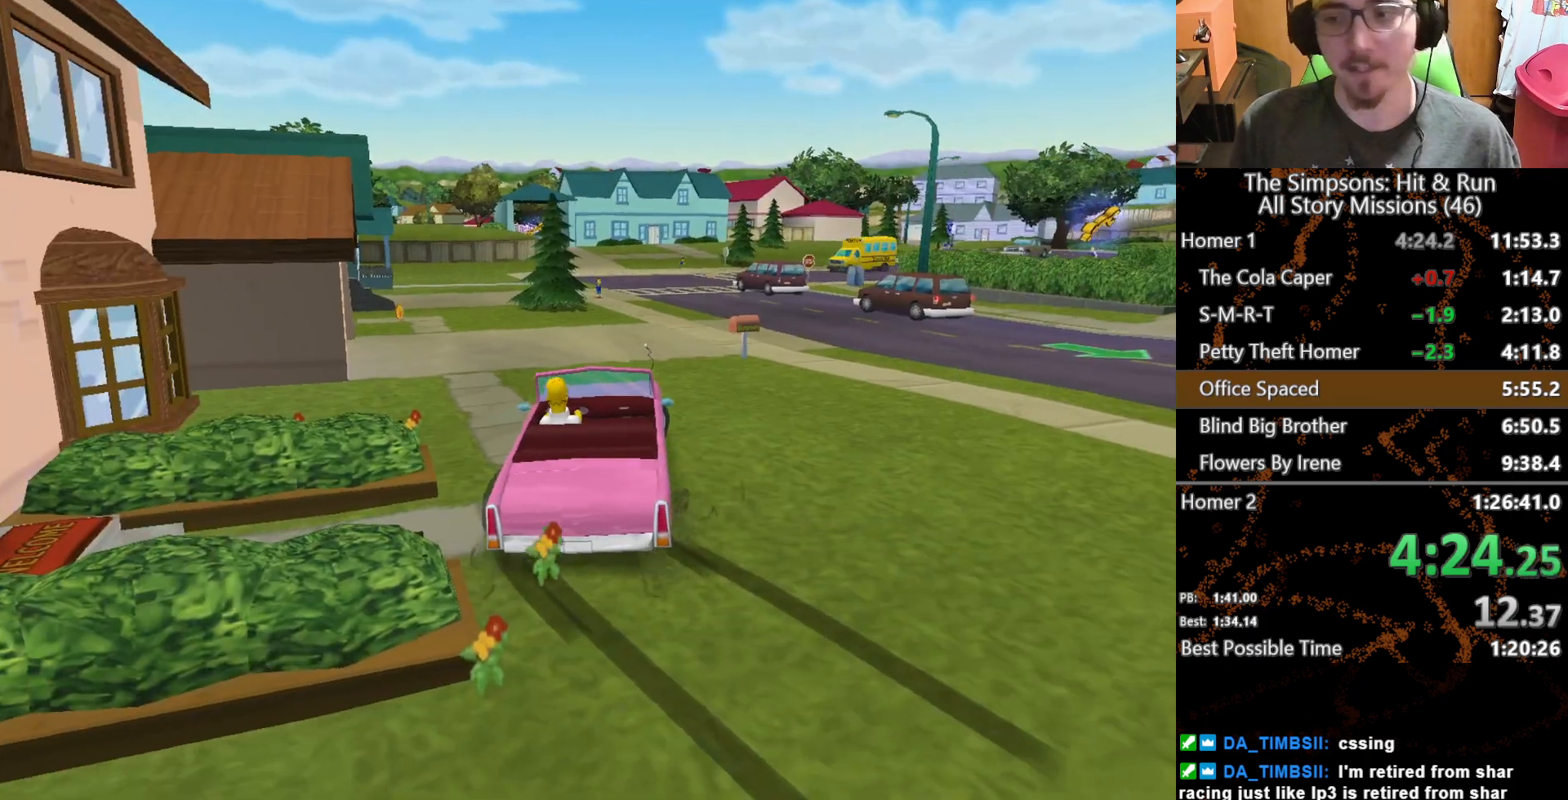
{"buttons": [], "left_stick": "right", "right_stick": "center", "events": []}
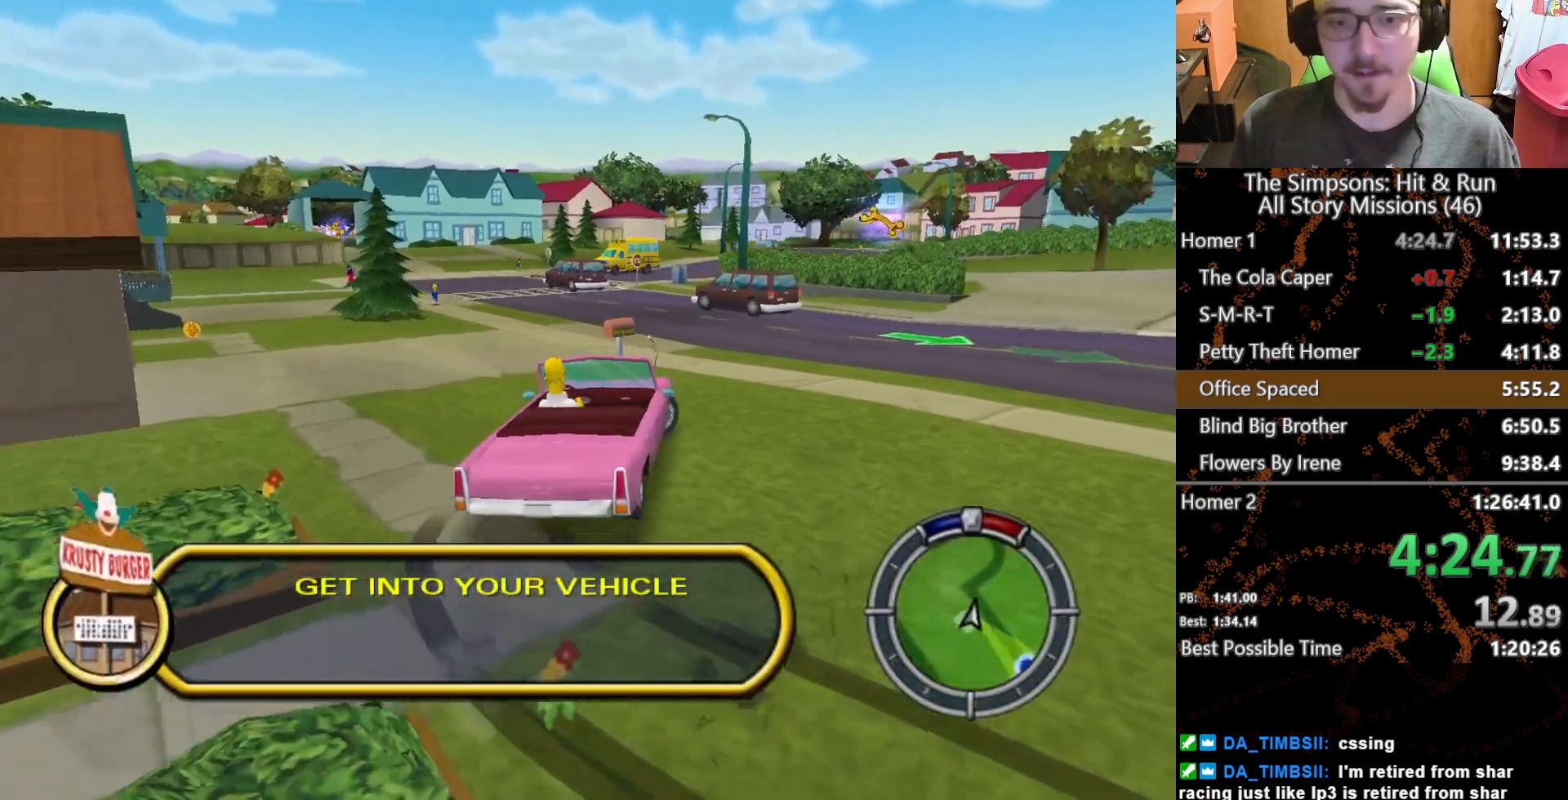
{"buttons": [], "left_stick": "right", "right_stick": "center", "events": []}
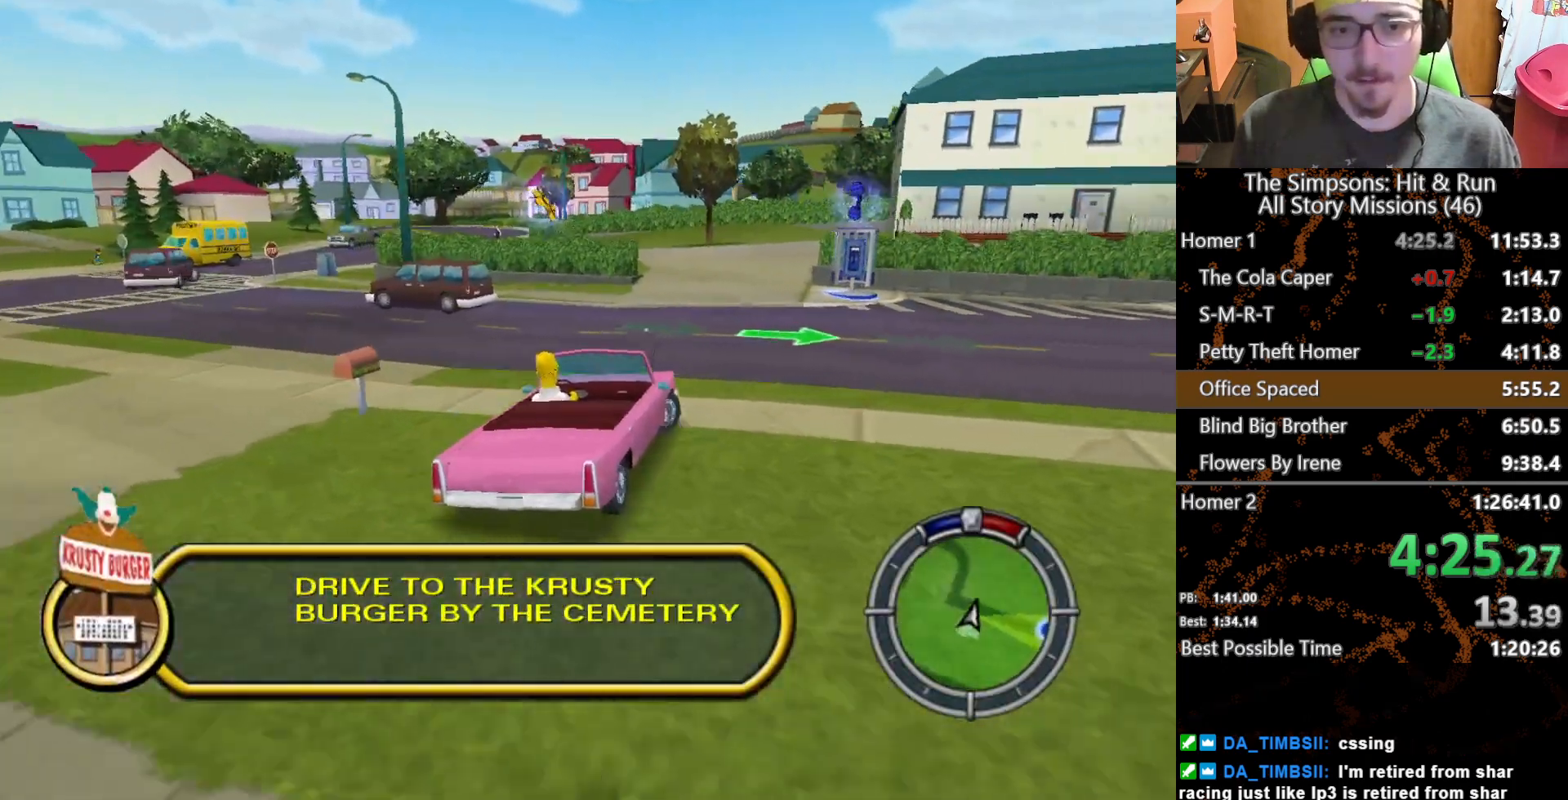
{"buttons": [], "left_stick": "right", "right_stick": "center", "events": []}
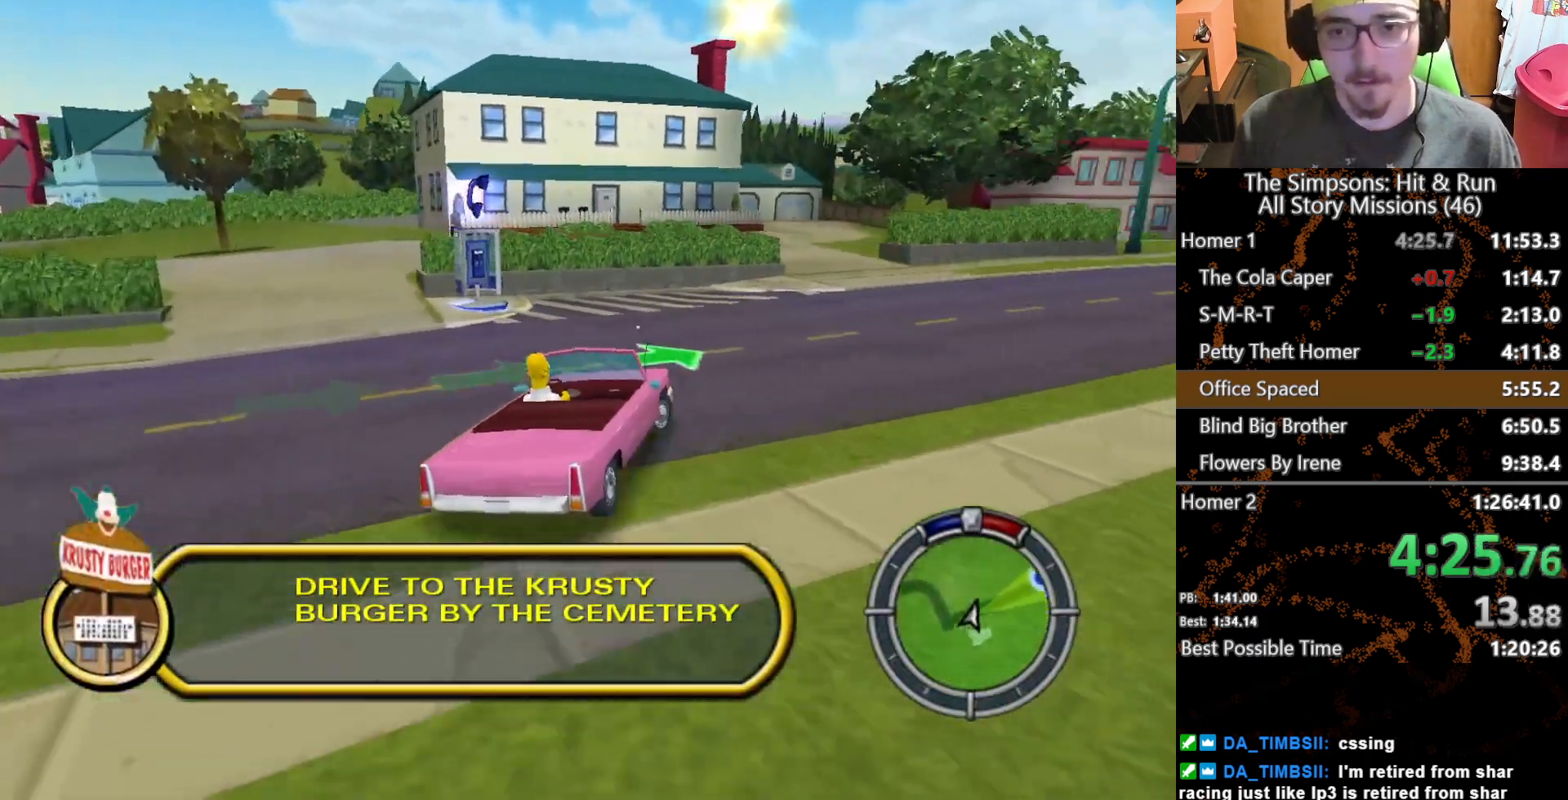
{"buttons": [], "left_stick": "center", "right_stick": "center", "events": [[500, "left_stick", "center"]]}
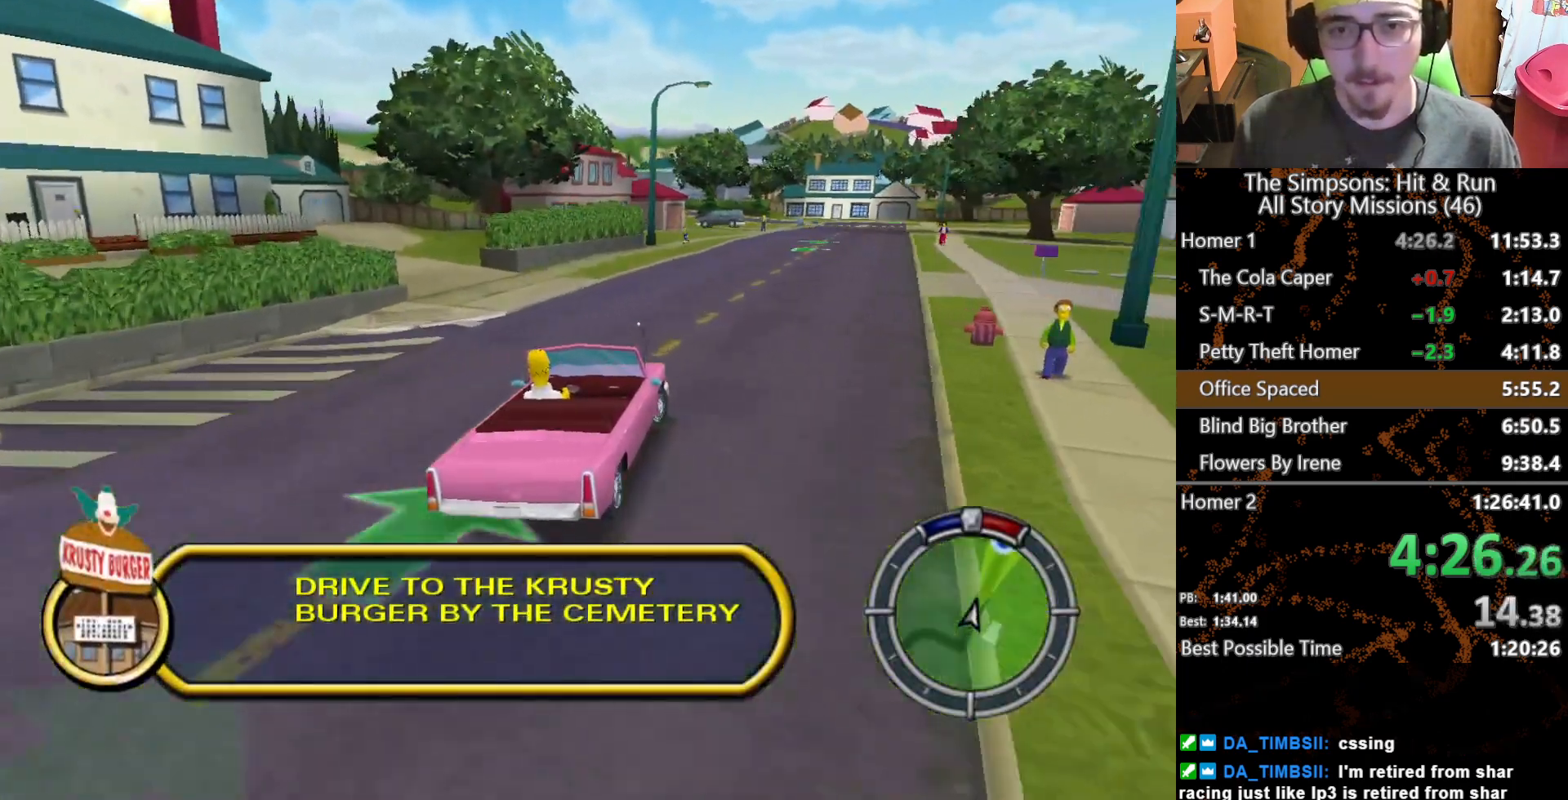
{"buttons": [], "left_stick": "center", "right_stick": "center", "events": []}
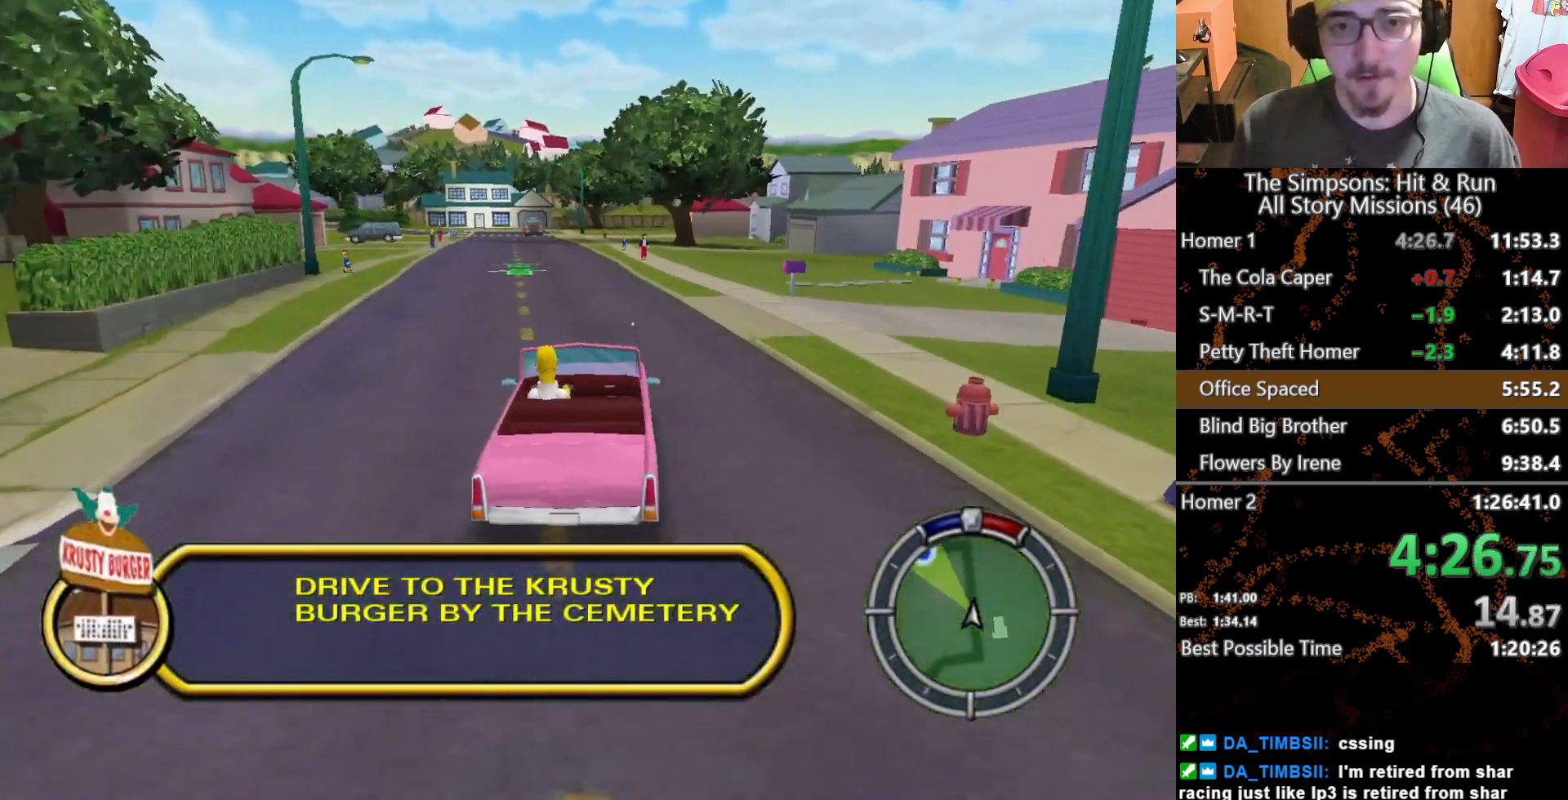
{"buttons": [], "left_stick": "center", "right_stick": "center", "events": []}
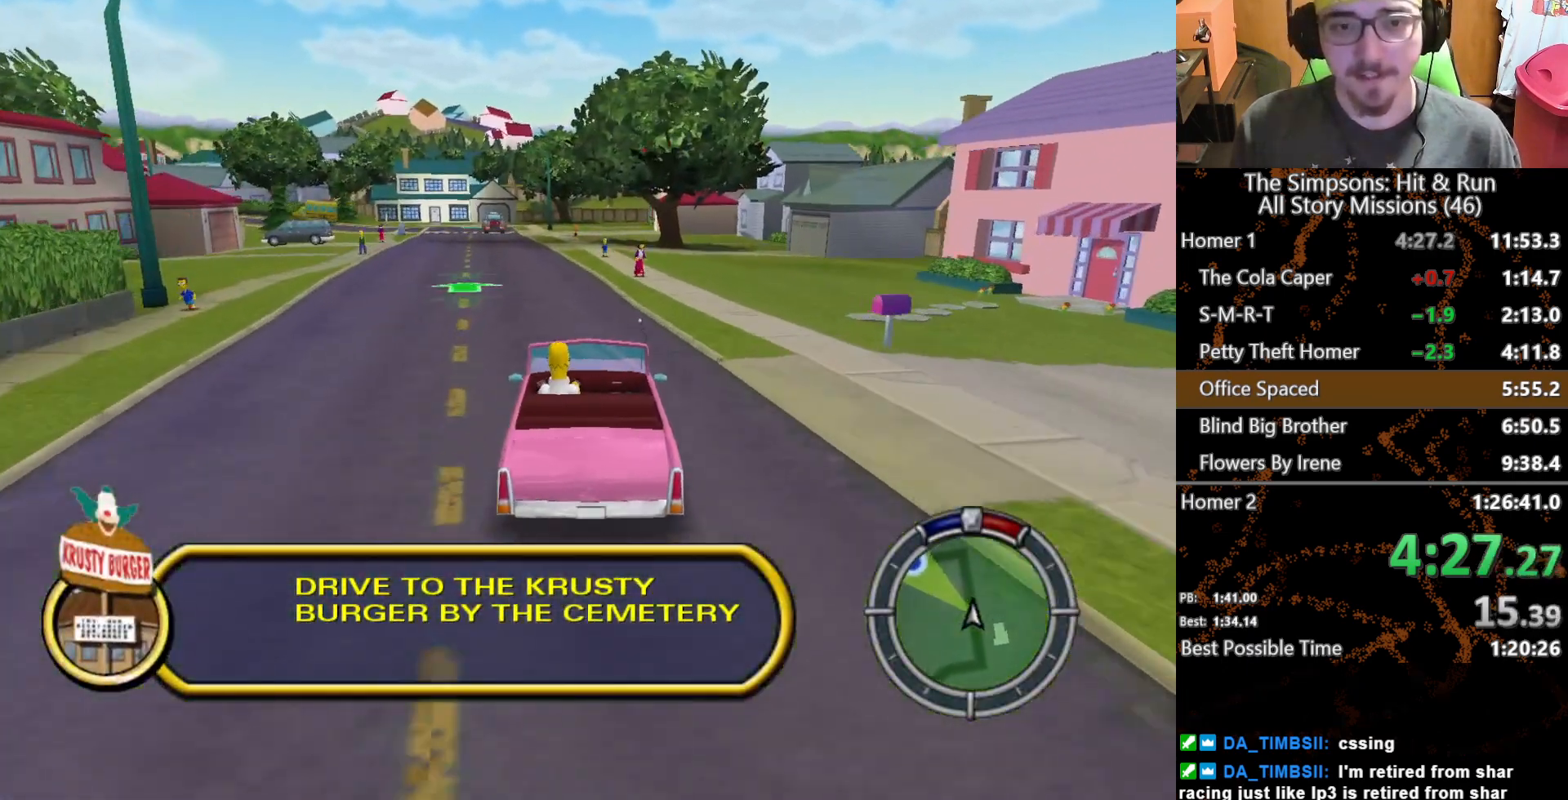
{"buttons": [], "left_stick": "center", "right_stick": "center", "events": [[67, "left_stick", "left"], [150, "left_stick", "center"]]}
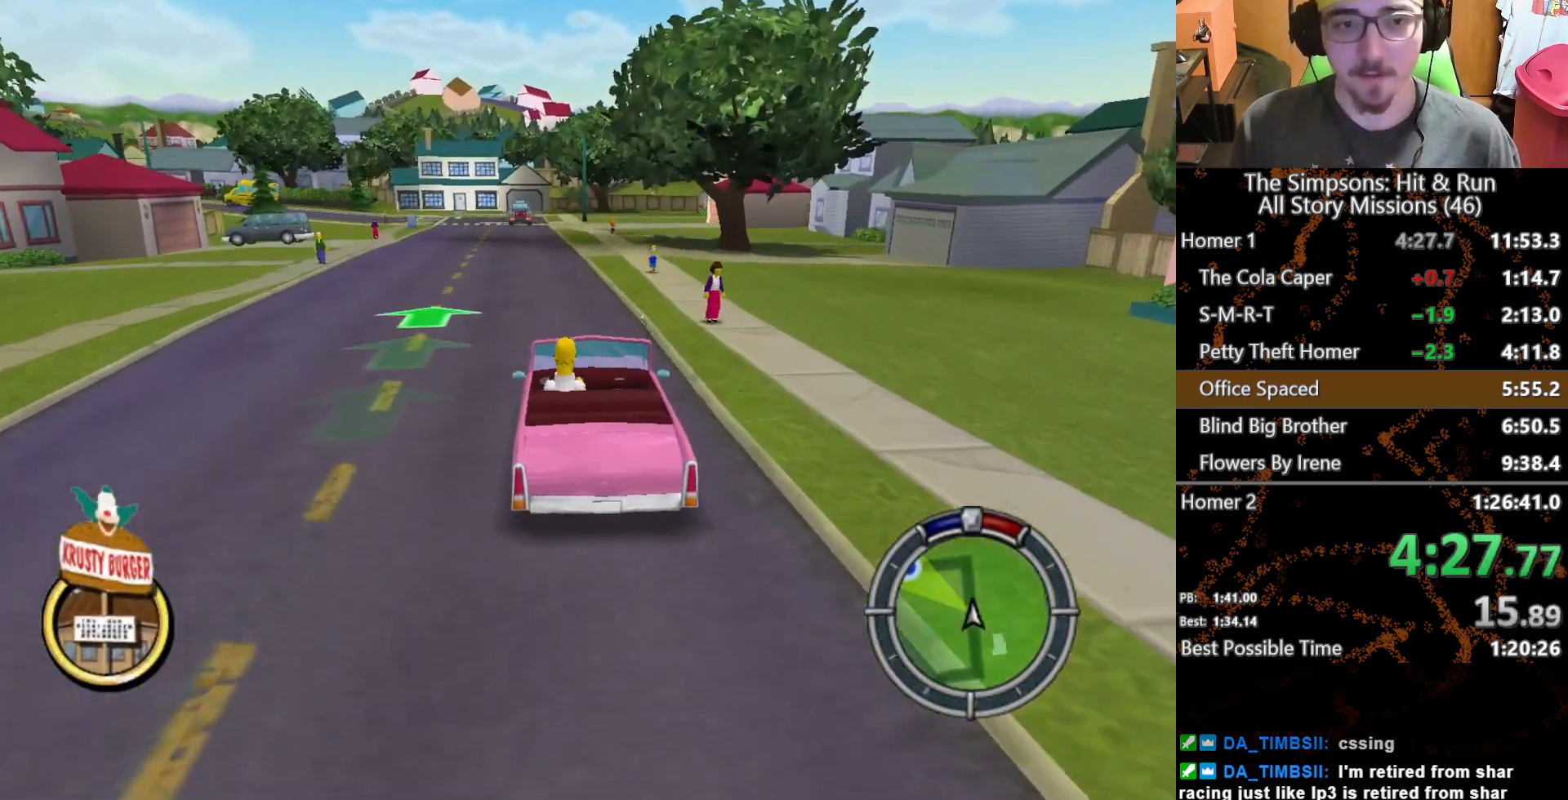
{"buttons": [], "left_stick": "center", "right_stick": "center", "events": [[117, "left_stick", "left"], [283, "left_stick", "center"]]}
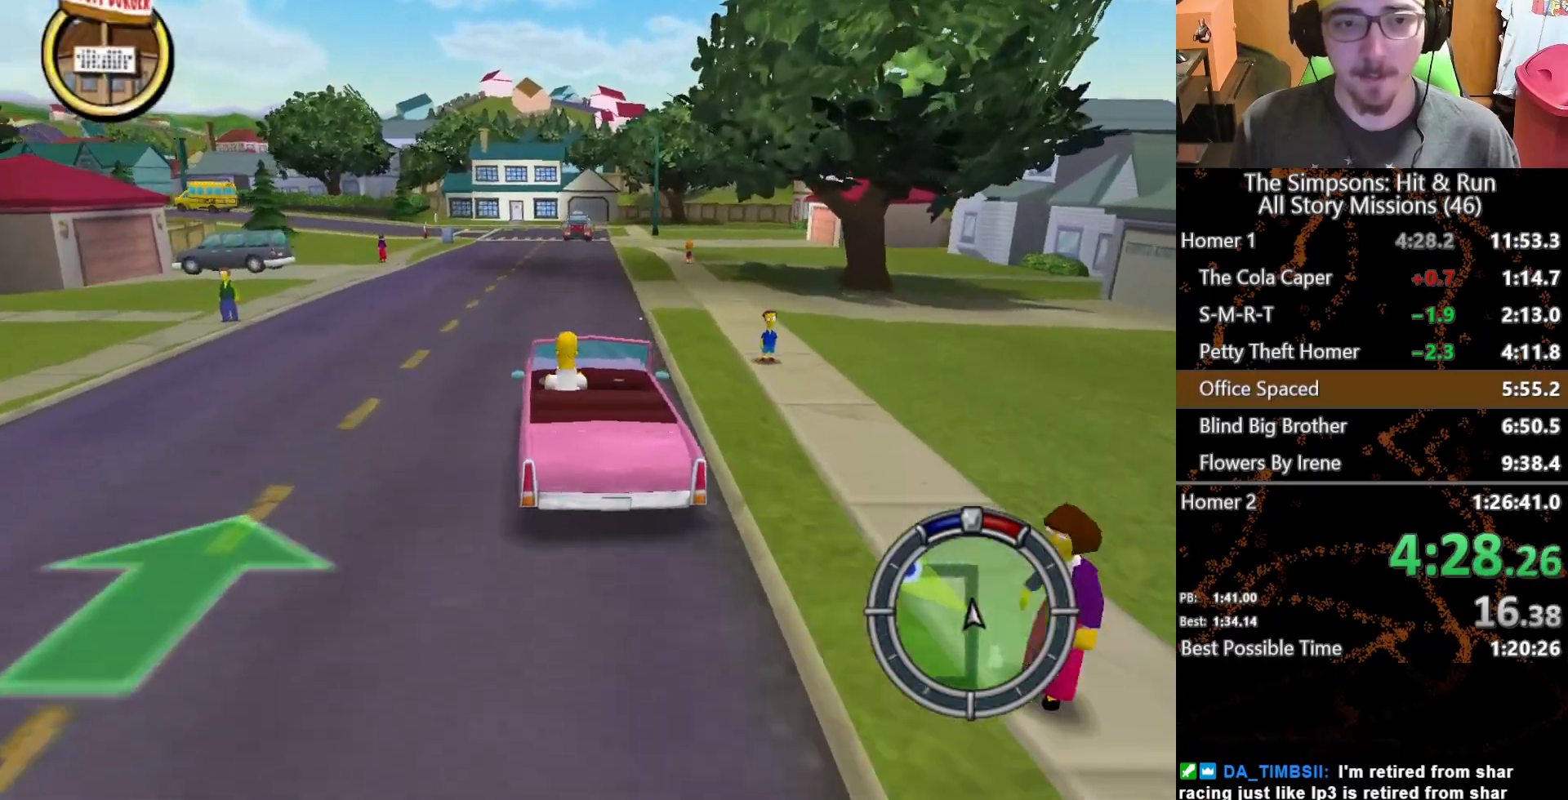
{"buttons": [], "left_stick": "center", "right_stick": "center", "events": [[33, "left_stick", "left"], [317, "left_stick", "center"]]}
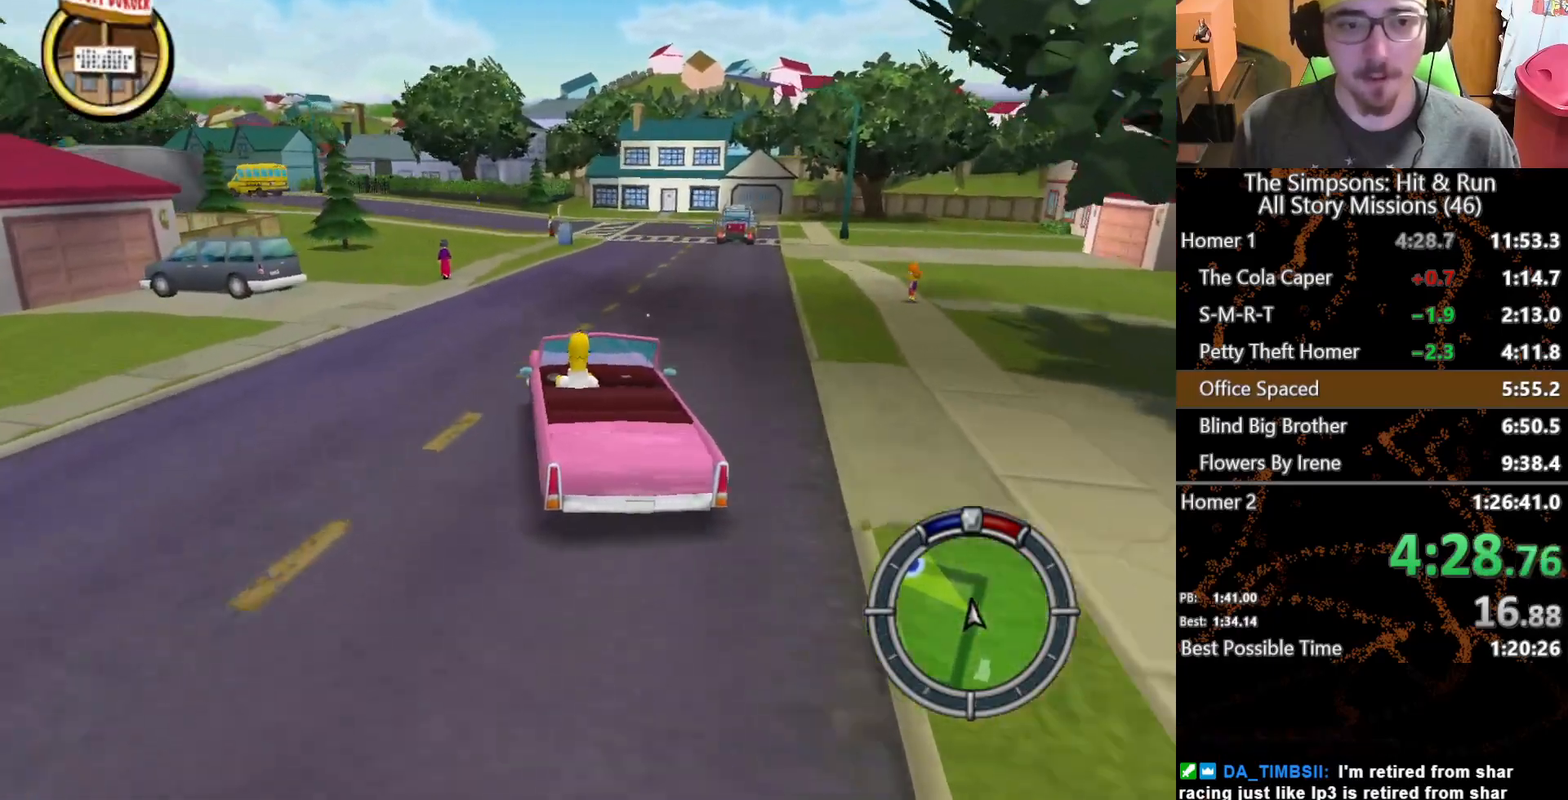
{"buttons": [], "left_stick": "left", "right_stick": "center", "events": [[67, "left_stick", "left"], [250, "left_stick", "center"], [467, "left_stick", "left"]]}
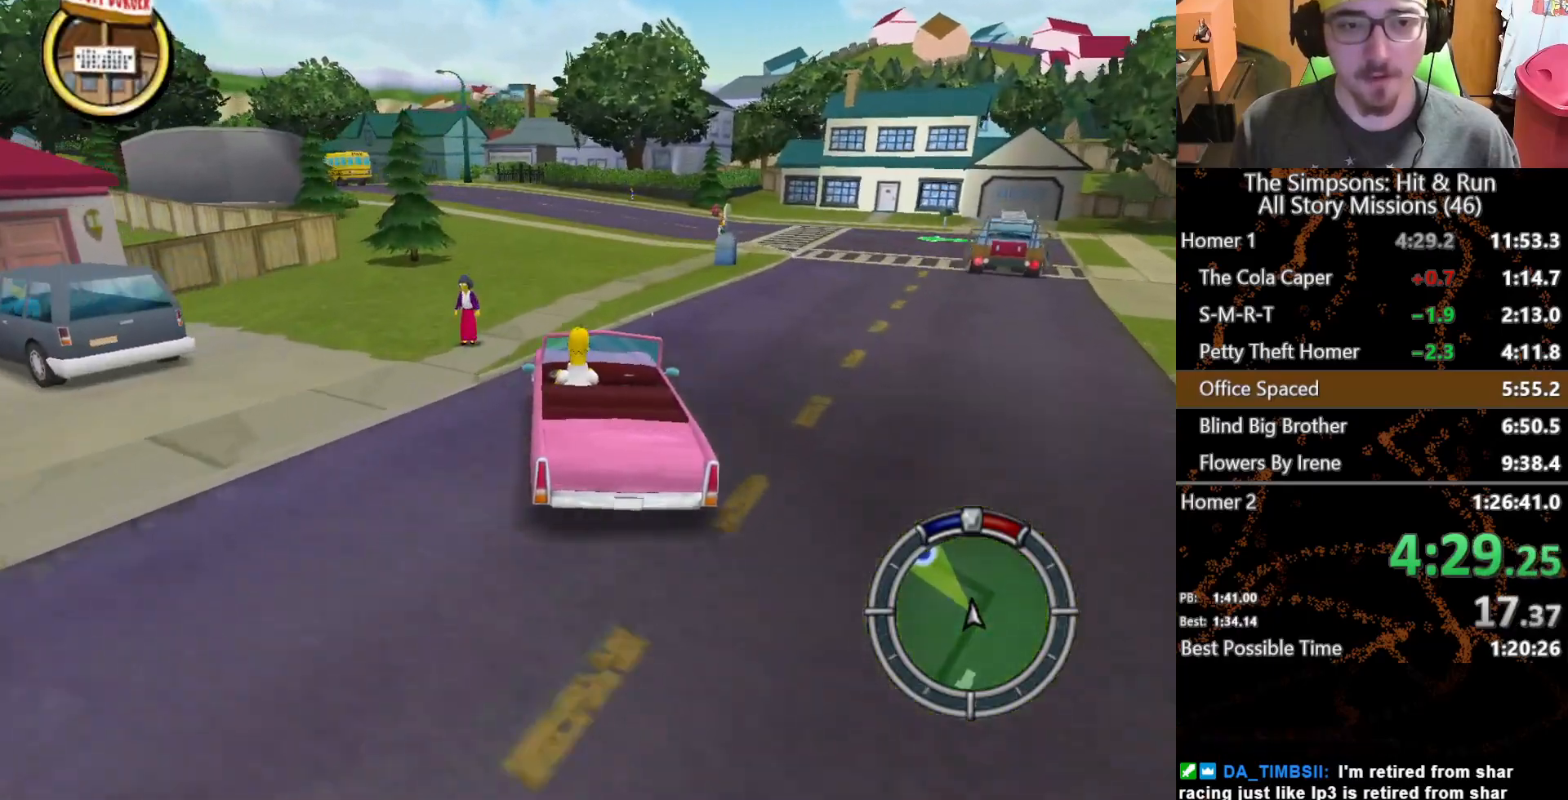
{"buttons": [], "left_stick": "left", "right_stick": "center", "events": [[283, "left_stick", "center"], [483, "left_stick", "left"]]}
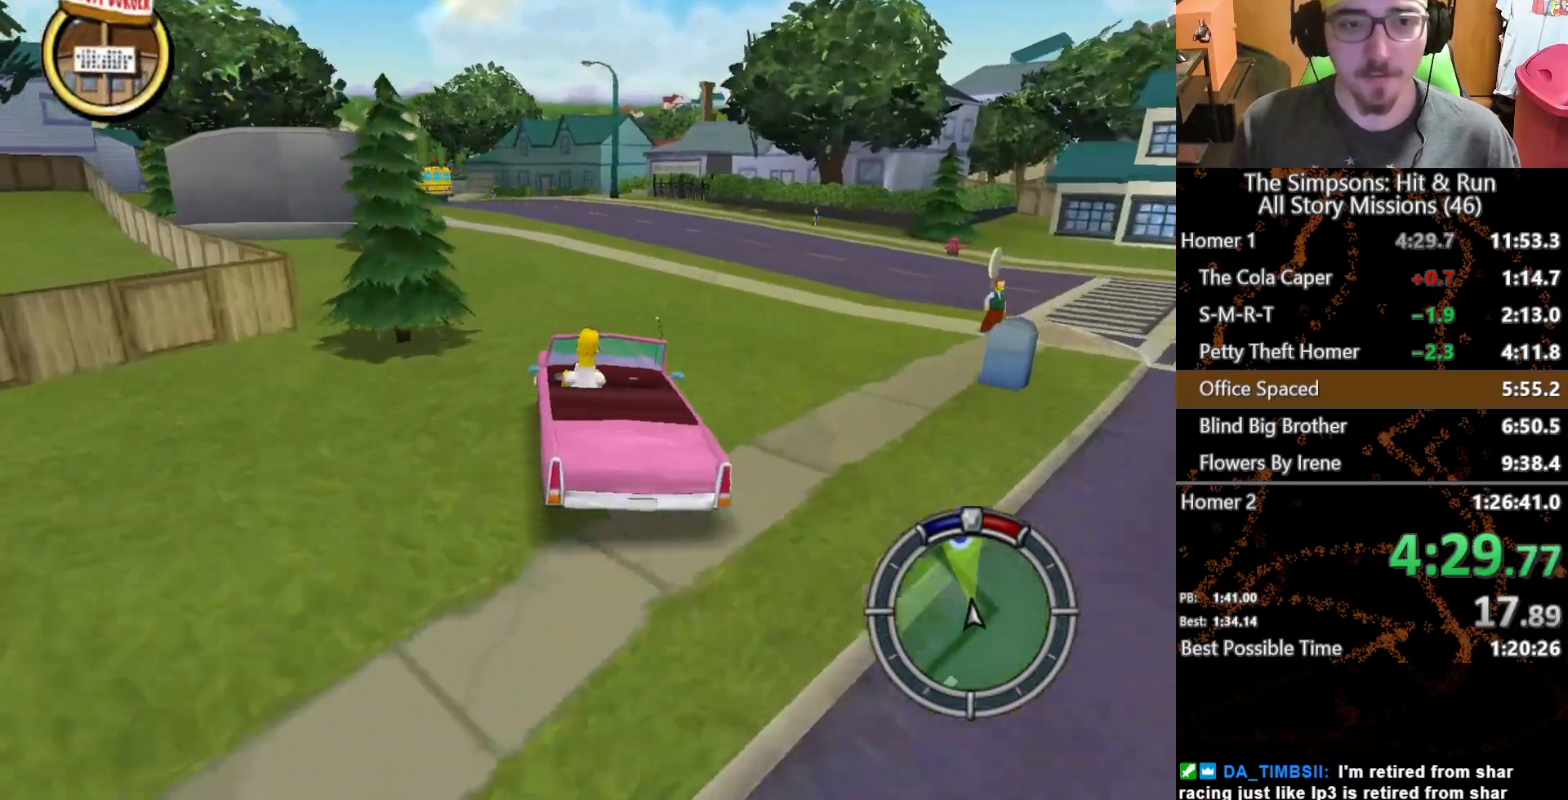
{"buttons": [], "left_stick": "left", "right_stick": "center", "events": [[133, "left_stick", "center"], [400, "left_stick", "left"]]}
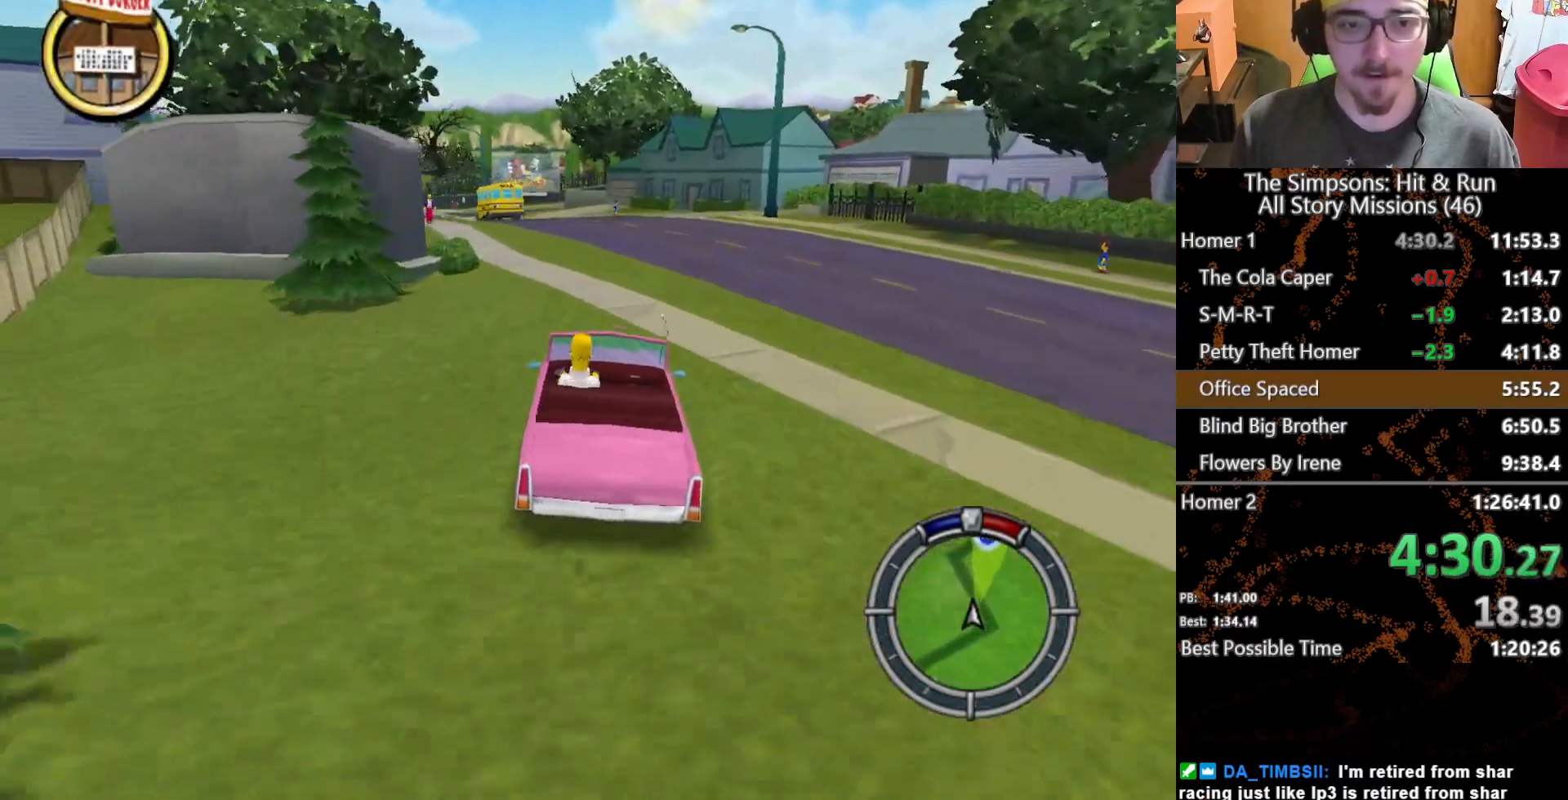
{"buttons": [], "left_stick": "center", "right_stick": "center", "events": [[33, "left_stick", "center"], [217, "left_stick", "left"], [317, "left_stick", "center"]]}
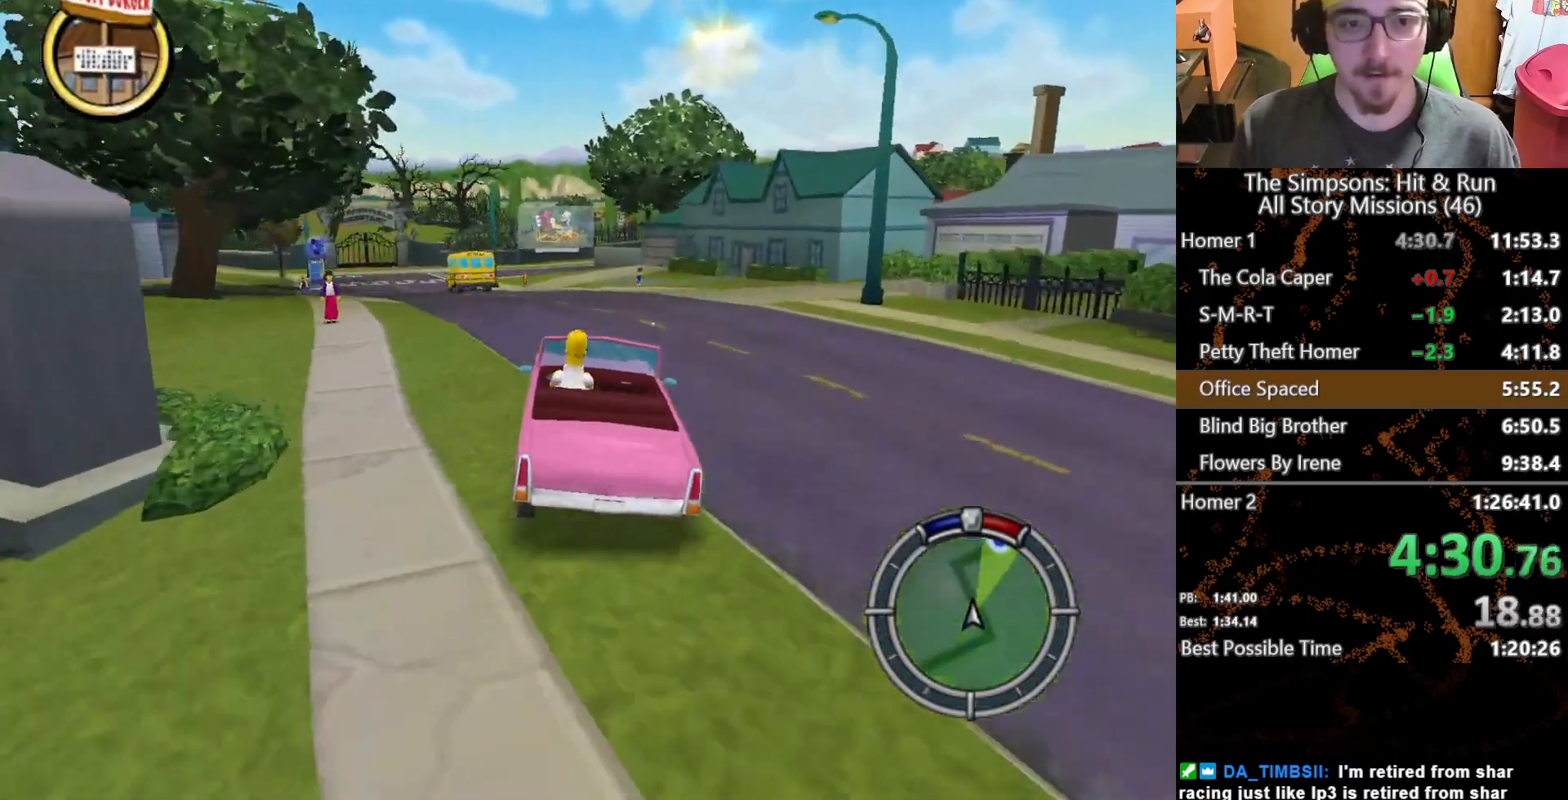
{"buttons": [], "left_stick": "center", "right_stick": "center", "events": []}
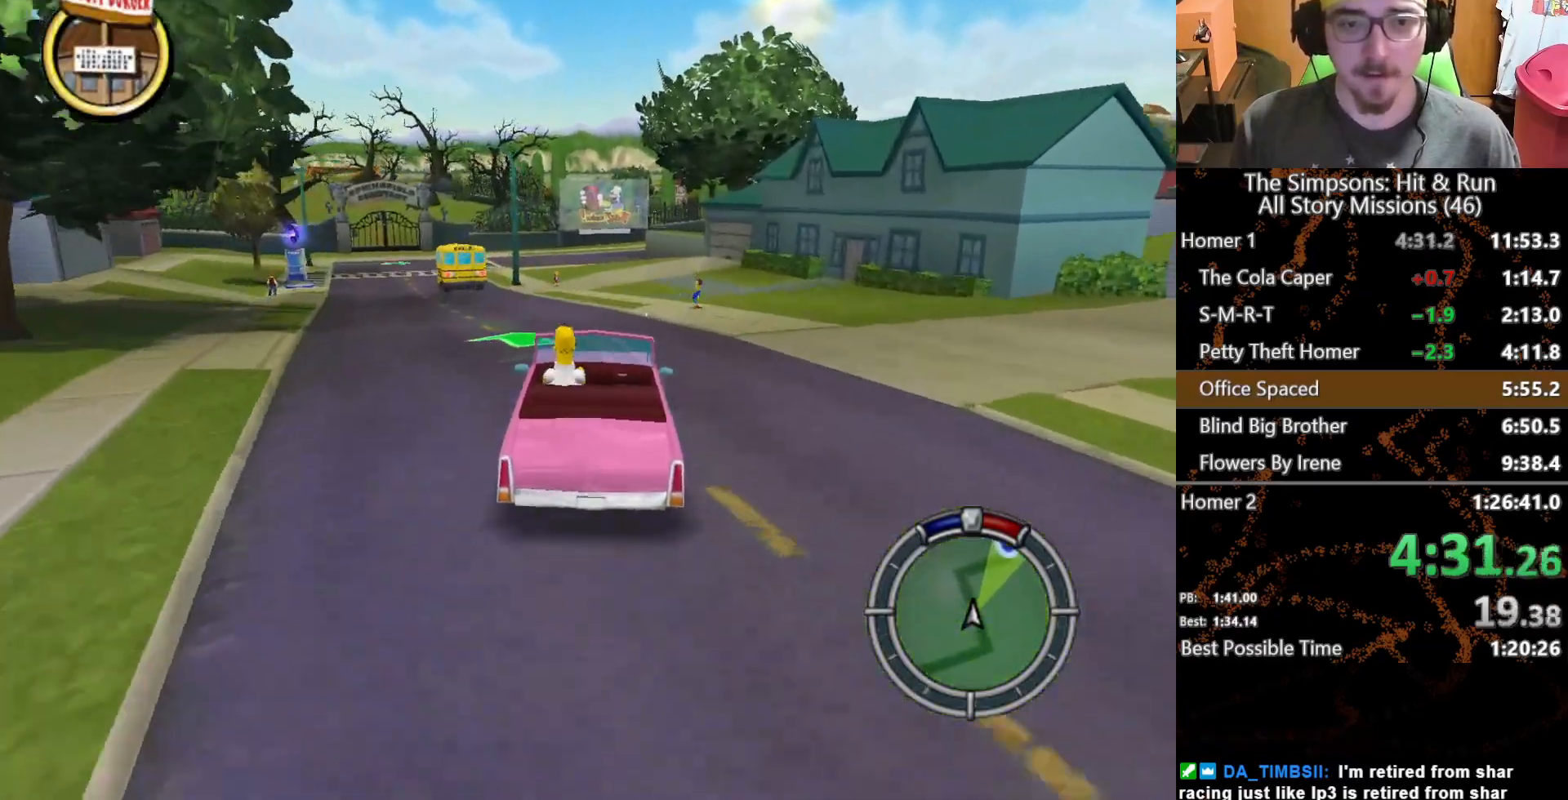
{"buttons": [], "left_stick": "center", "right_stick": "center", "events": []}
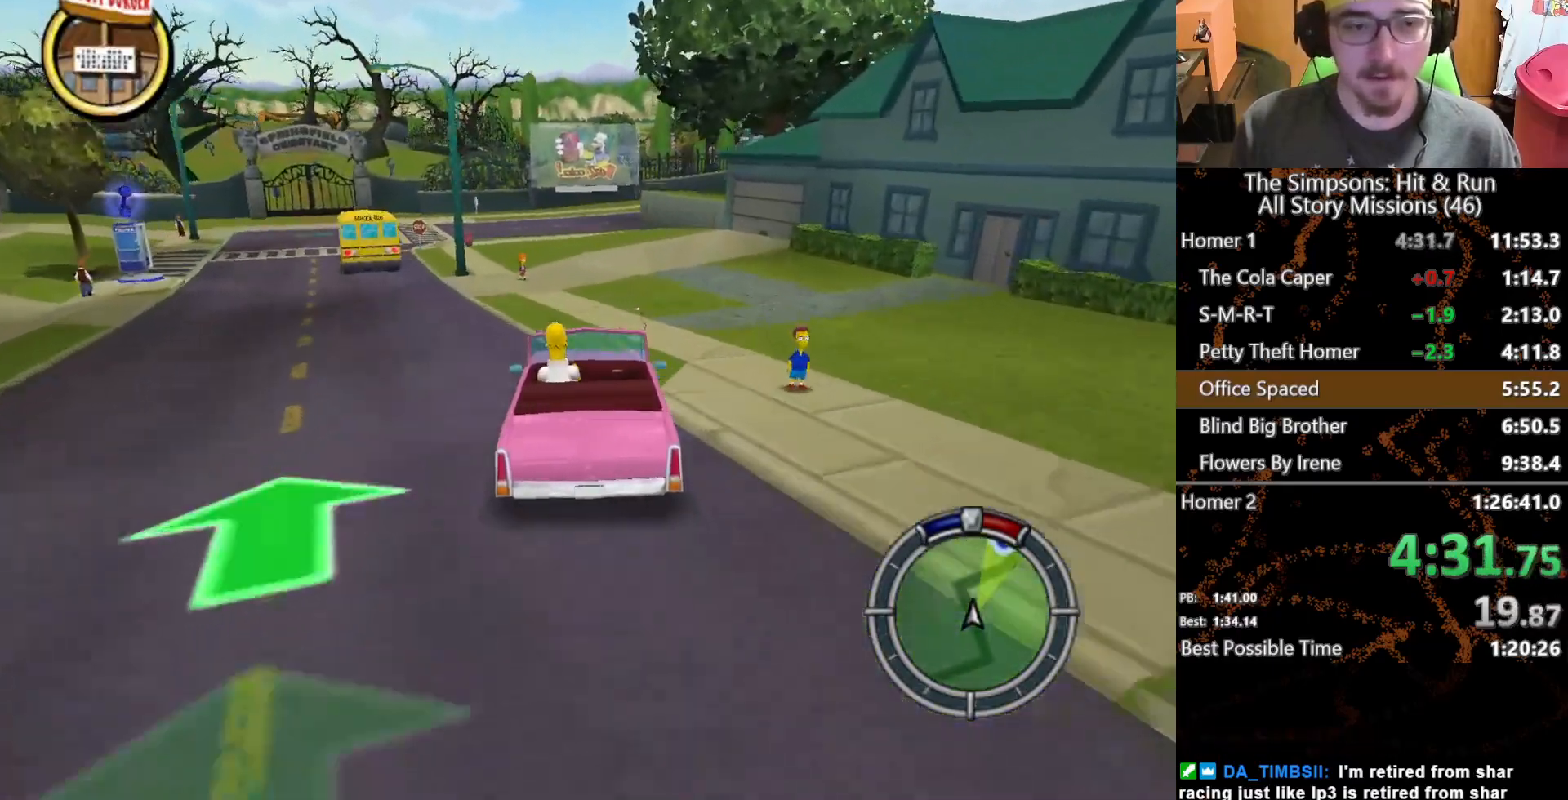
{"buttons": [], "left_stick": "center", "right_stick": "center", "events": []}
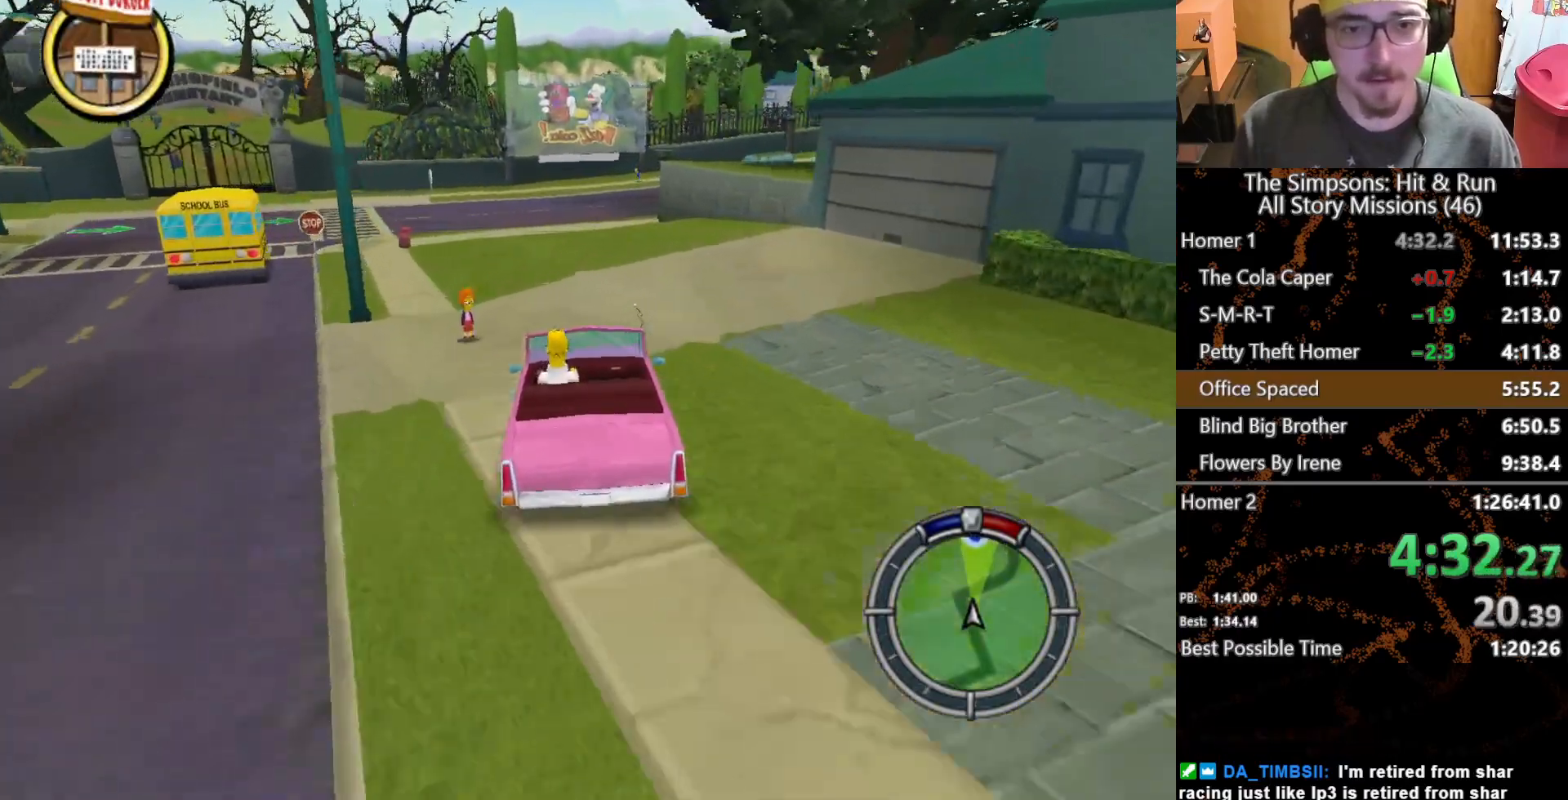
{"buttons": ["L2"], "left_stick": "right", "right_stick": "center", "events": [[100, "left_stick", "right"], [200, "L2", "down"], [300, "A", "down"], [500, "A", "up"]]}
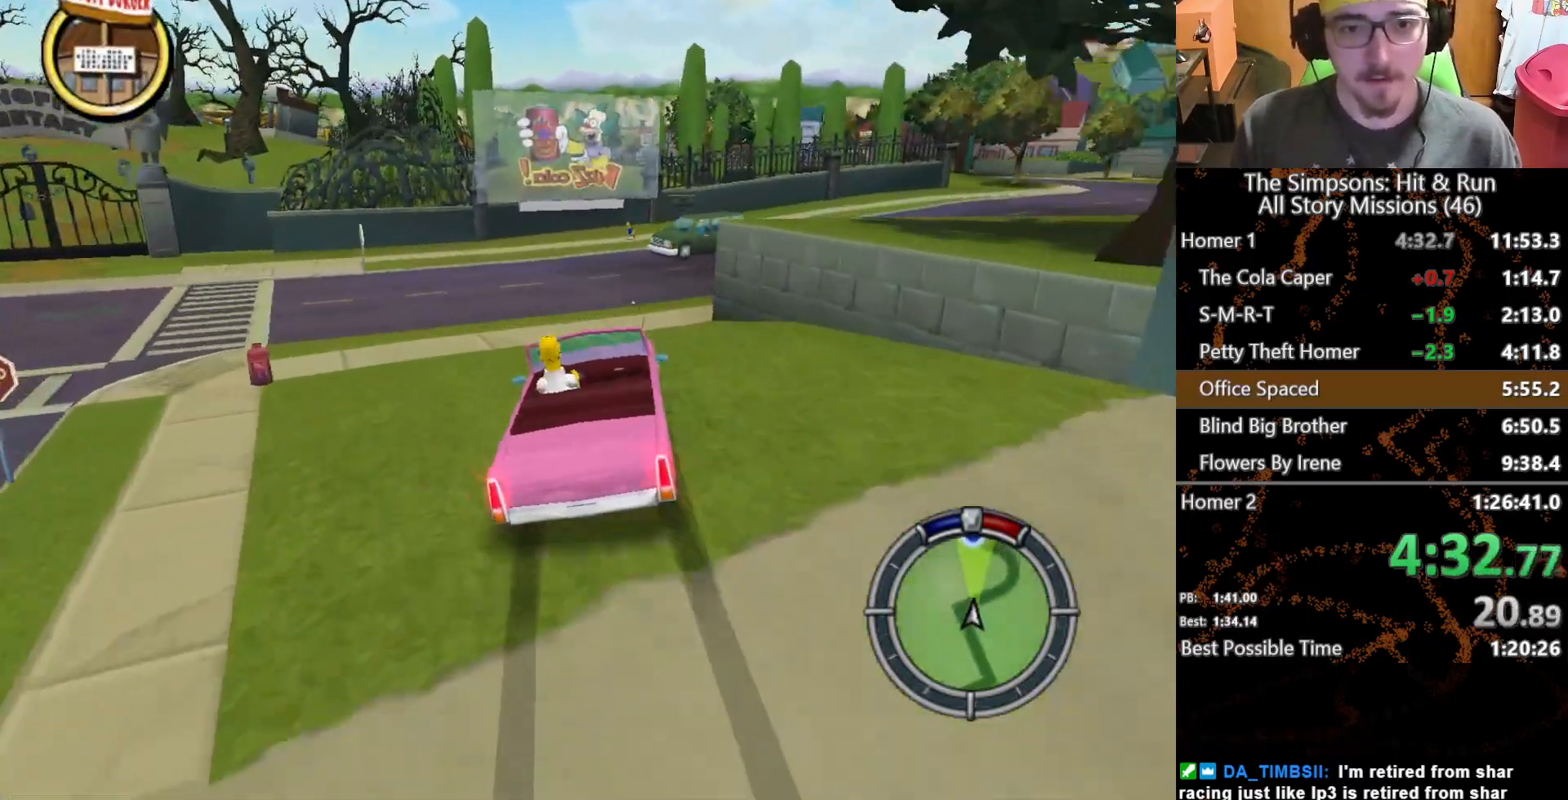
{"buttons": [], "left_stick": "center", "right_stick": "center", "events": [[67, "L2", "up"], [200, "left_stick", "center"], [367, "left_stick", "right"], [500, "left_stick", "center"]]}
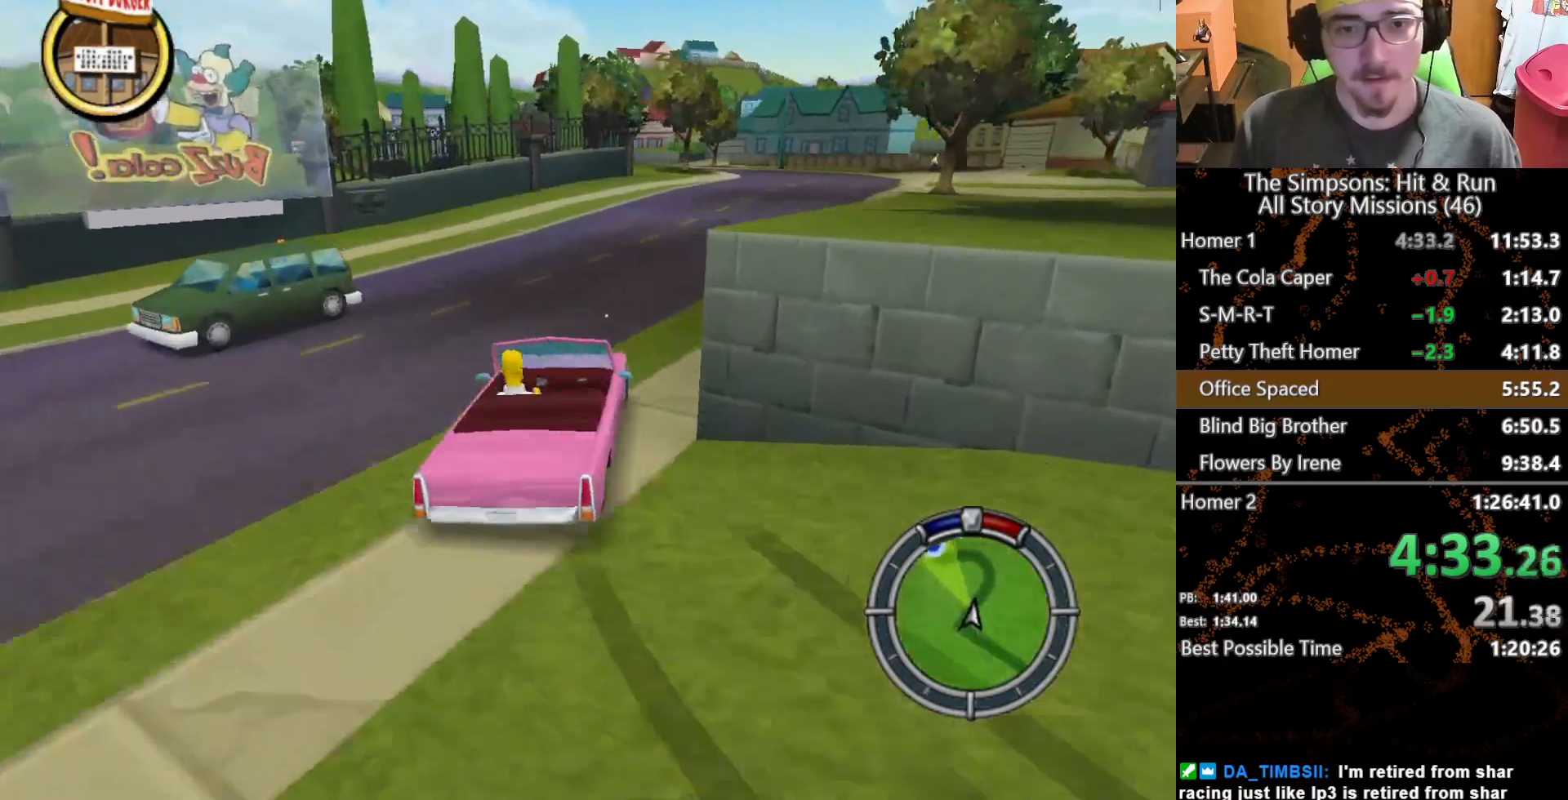
{"buttons": [], "left_stick": "center", "right_stick": "center", "events": []}
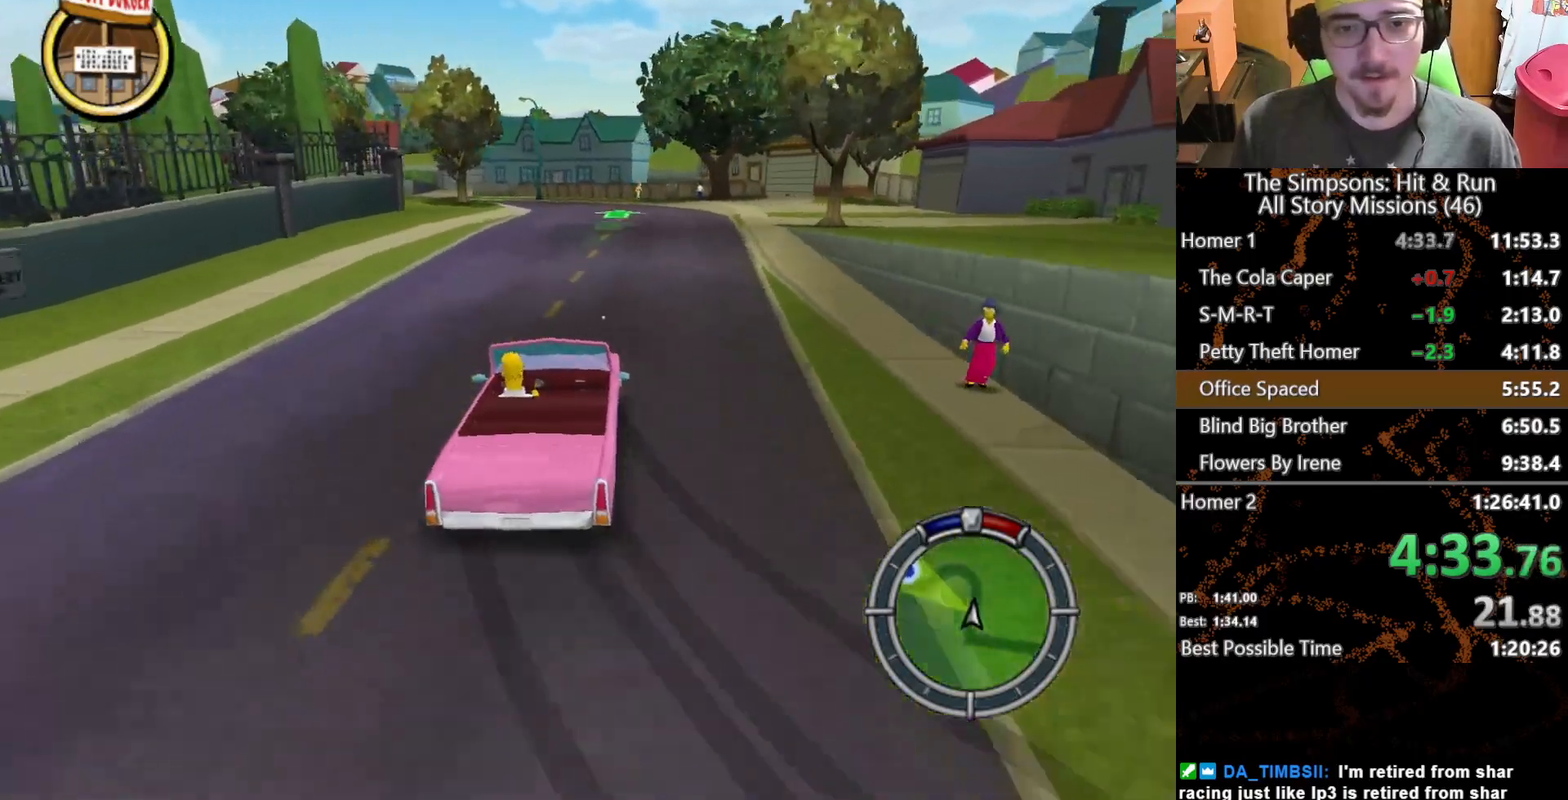
{"buttons": [], "left_stick": "left", "right_stick": "center", "events": [[217, "left_stick", "left"]]}
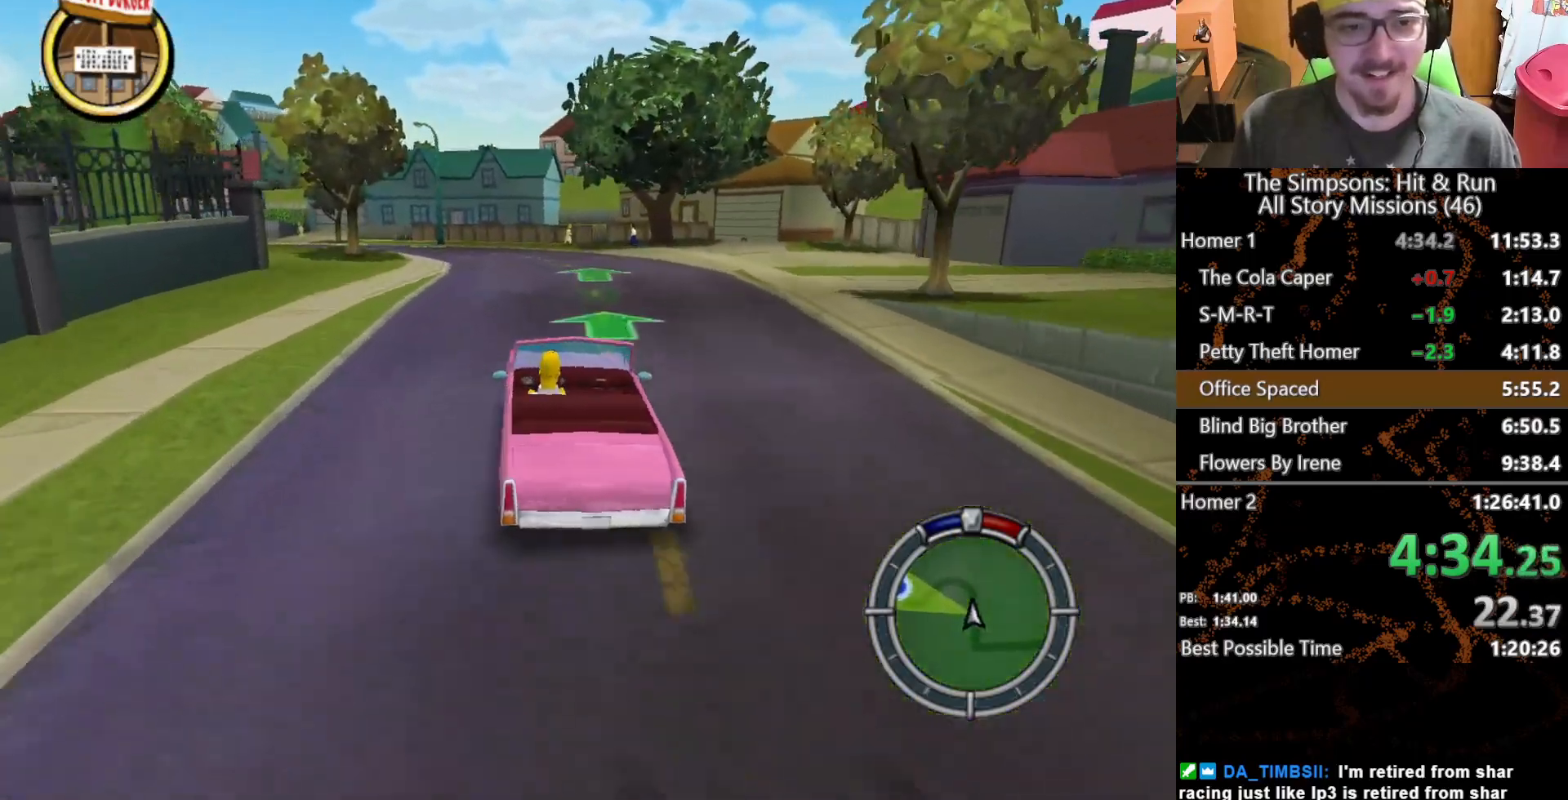
{"buttons": [], "left_stick": "left", "right_stick": "center", "events": [[200, "left_stick", "center"], [433, "left_stick", "left"]]}
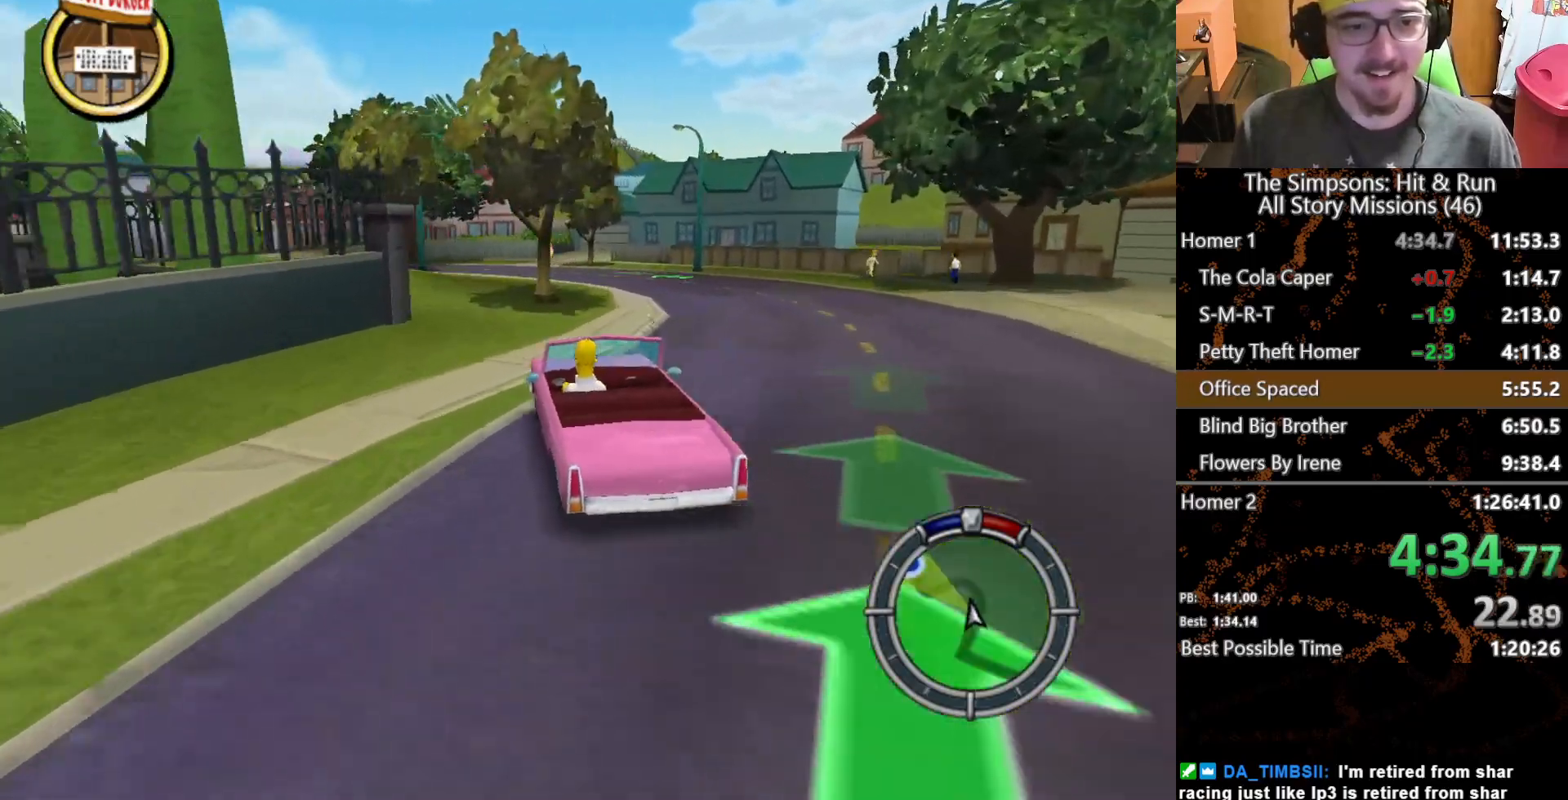
{"buttons": [], "left_stick": "left", "right_stick": "center", "events": []}
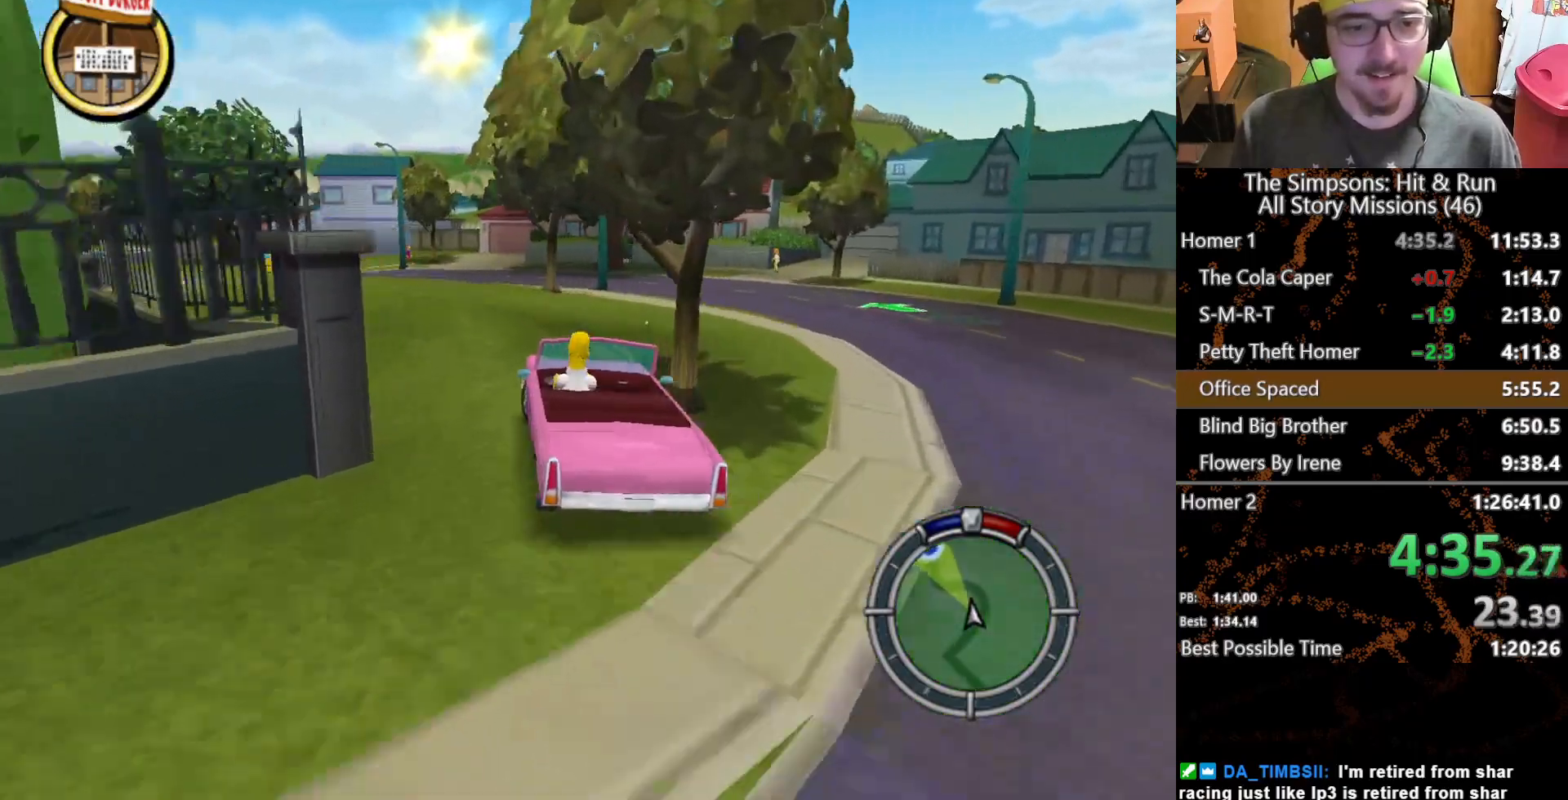
{"buttons": [], "left_stick": "center", "right_stick": "center", "events": [[183, "left_stick", "center"]]}
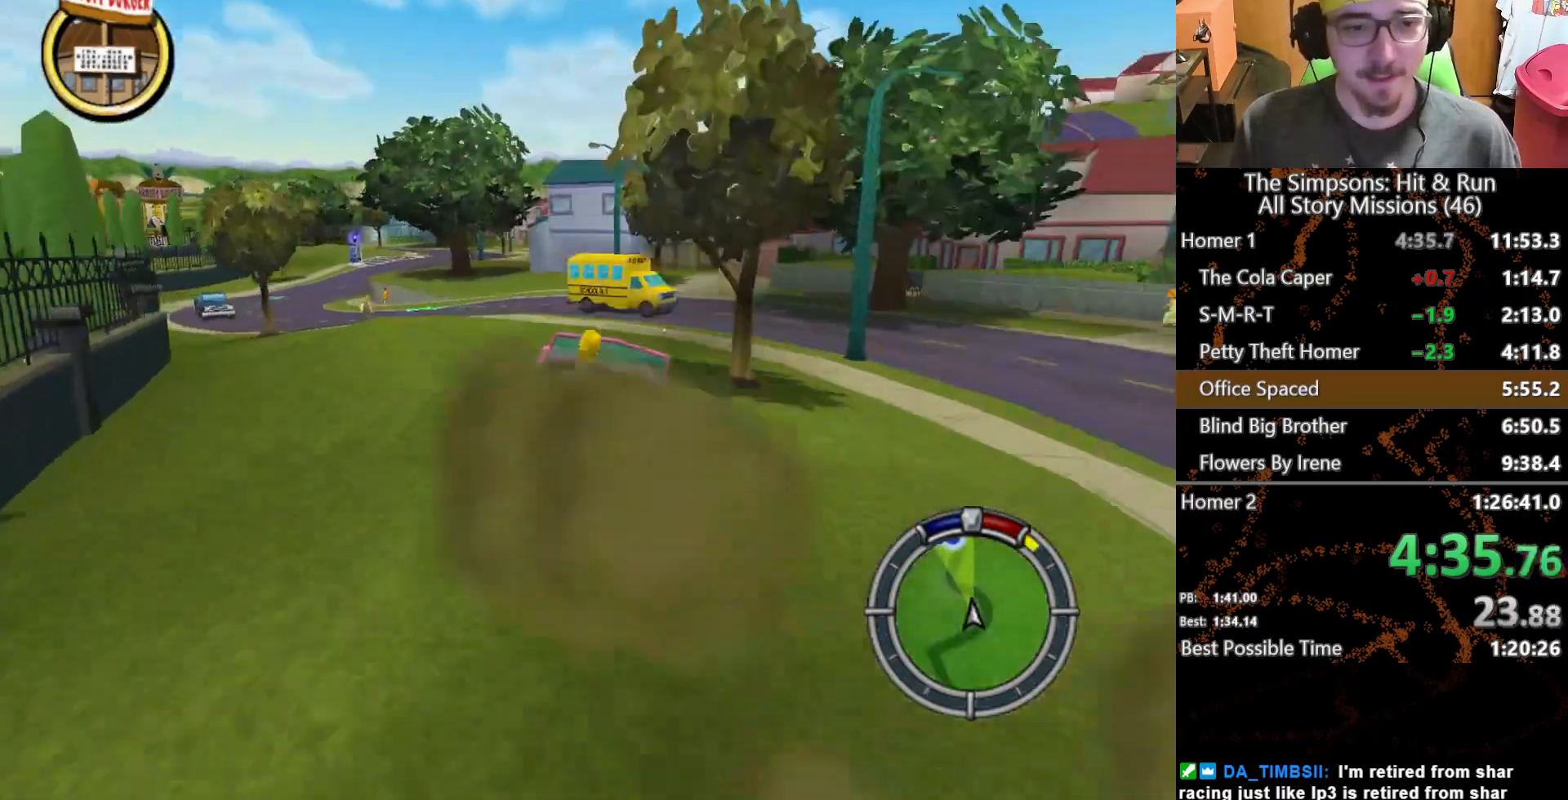
{"buttons": [], "left_stick": "center", "right_stick": "center"}
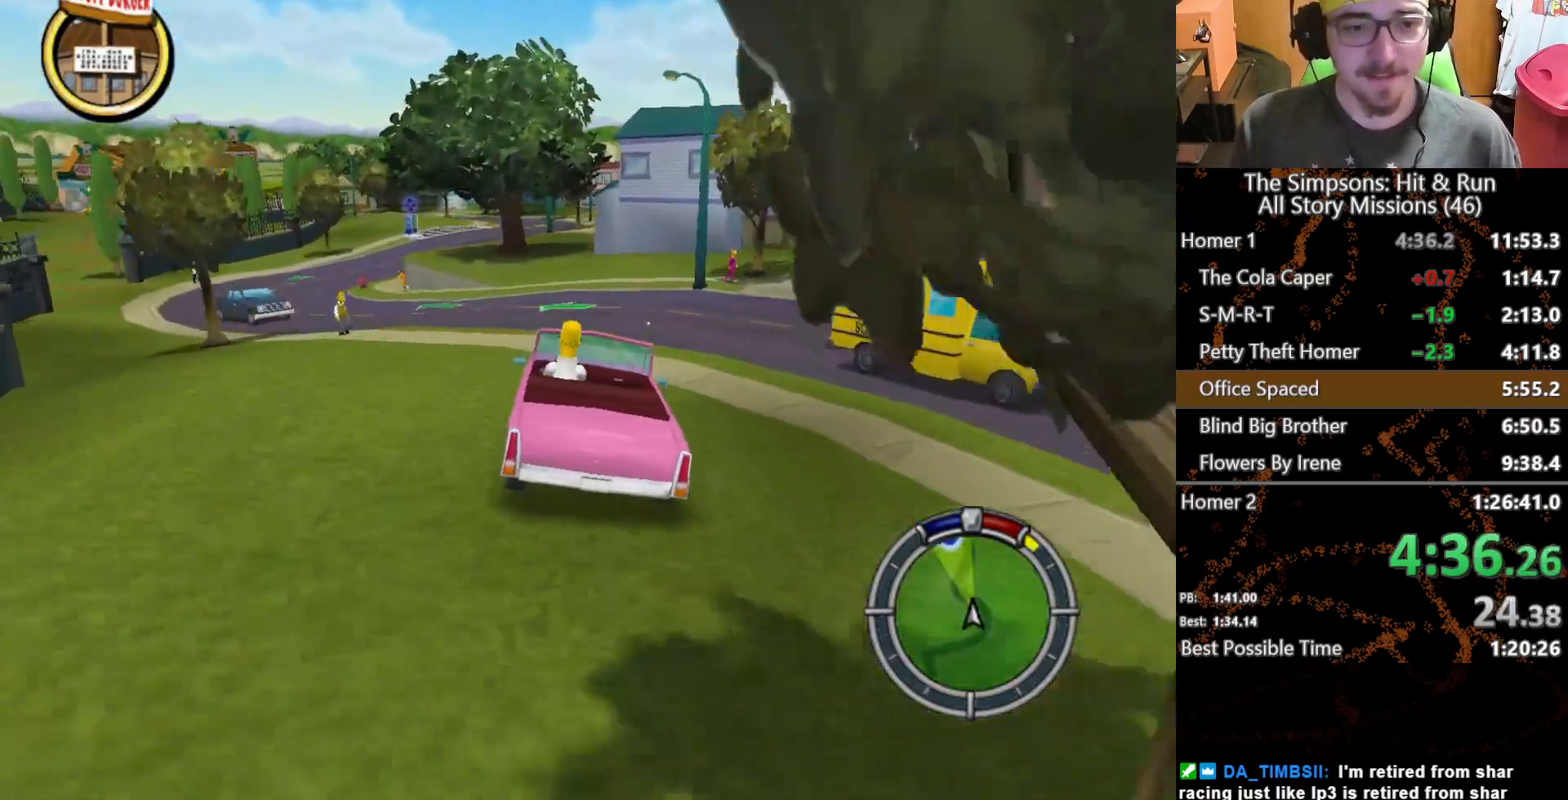
{"buttons": [], "left_stick": "center", "right_stick": "center"}
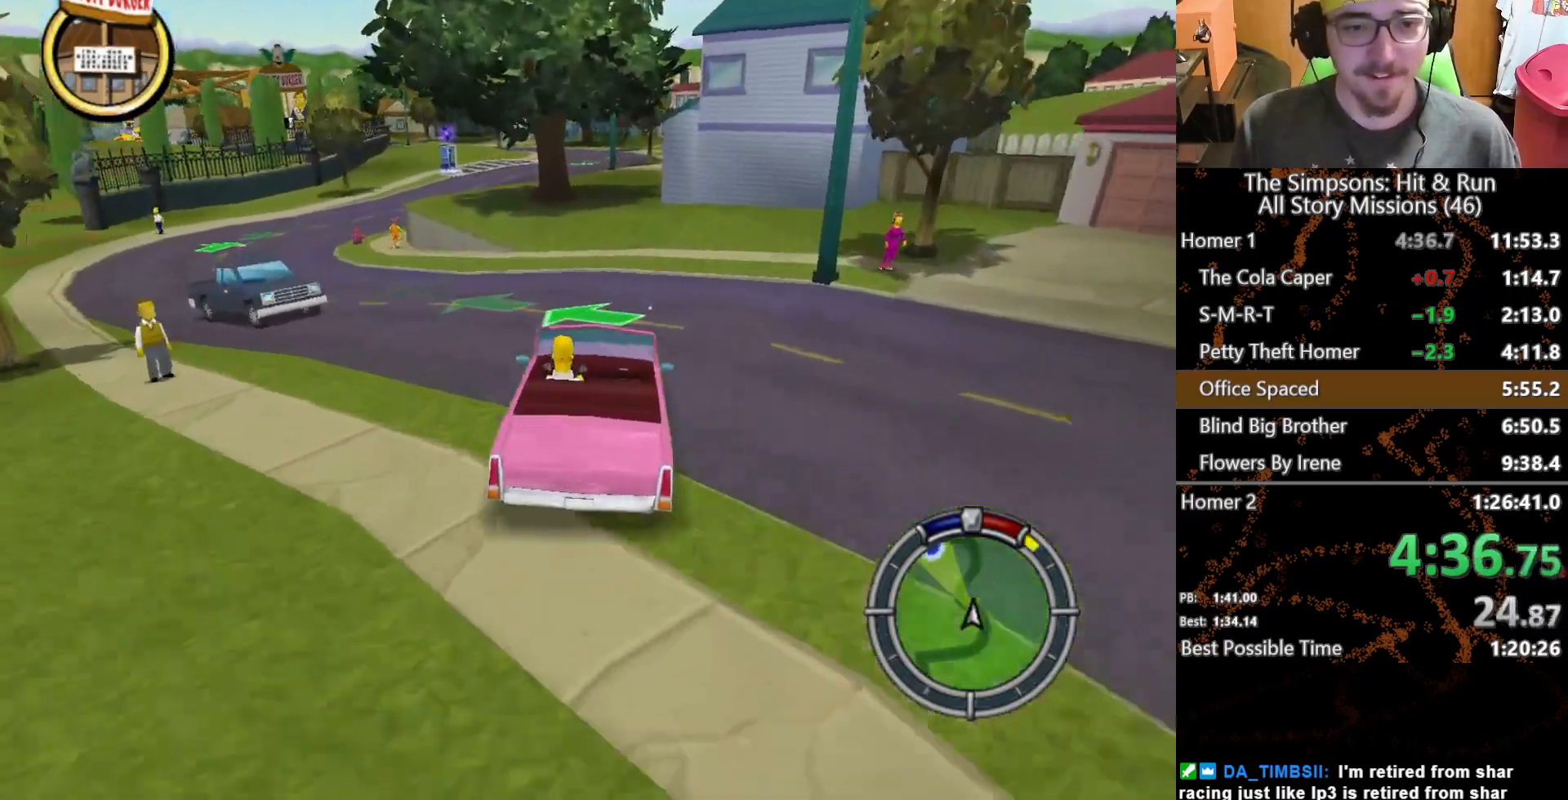
{"buttons": [], "left_stick": "center", "right_stick": "center", "events": [[150, "left_stick", "right"], [217, "left_stick", "center"]]}
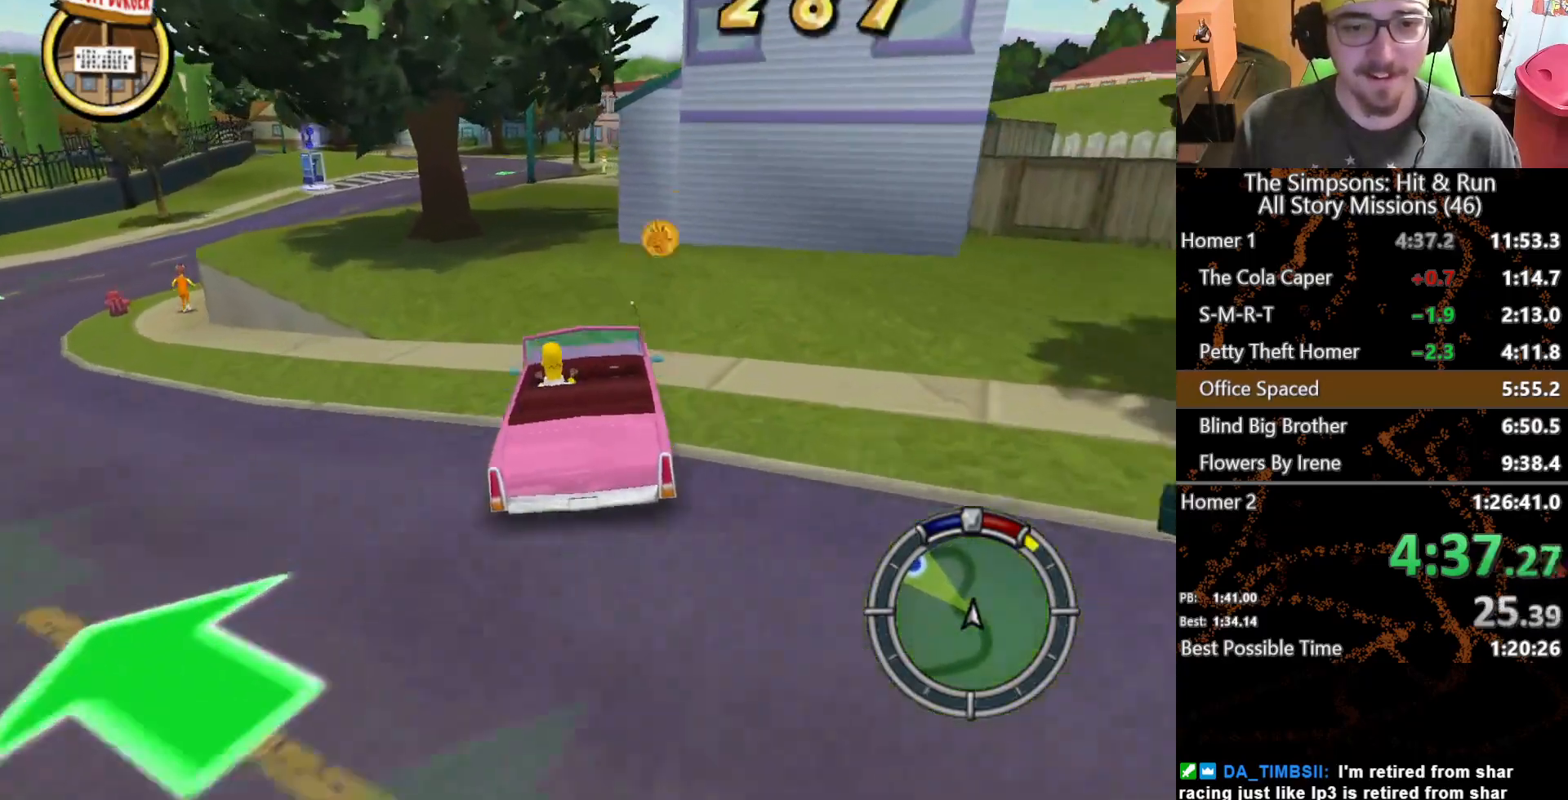
{"buttons": [], "left_stick": "right", "right_stick": "center", "events": [[67, "left_stick", "left"], [250, "left_stick", "center"], [367, "left_stick", "right"]]}
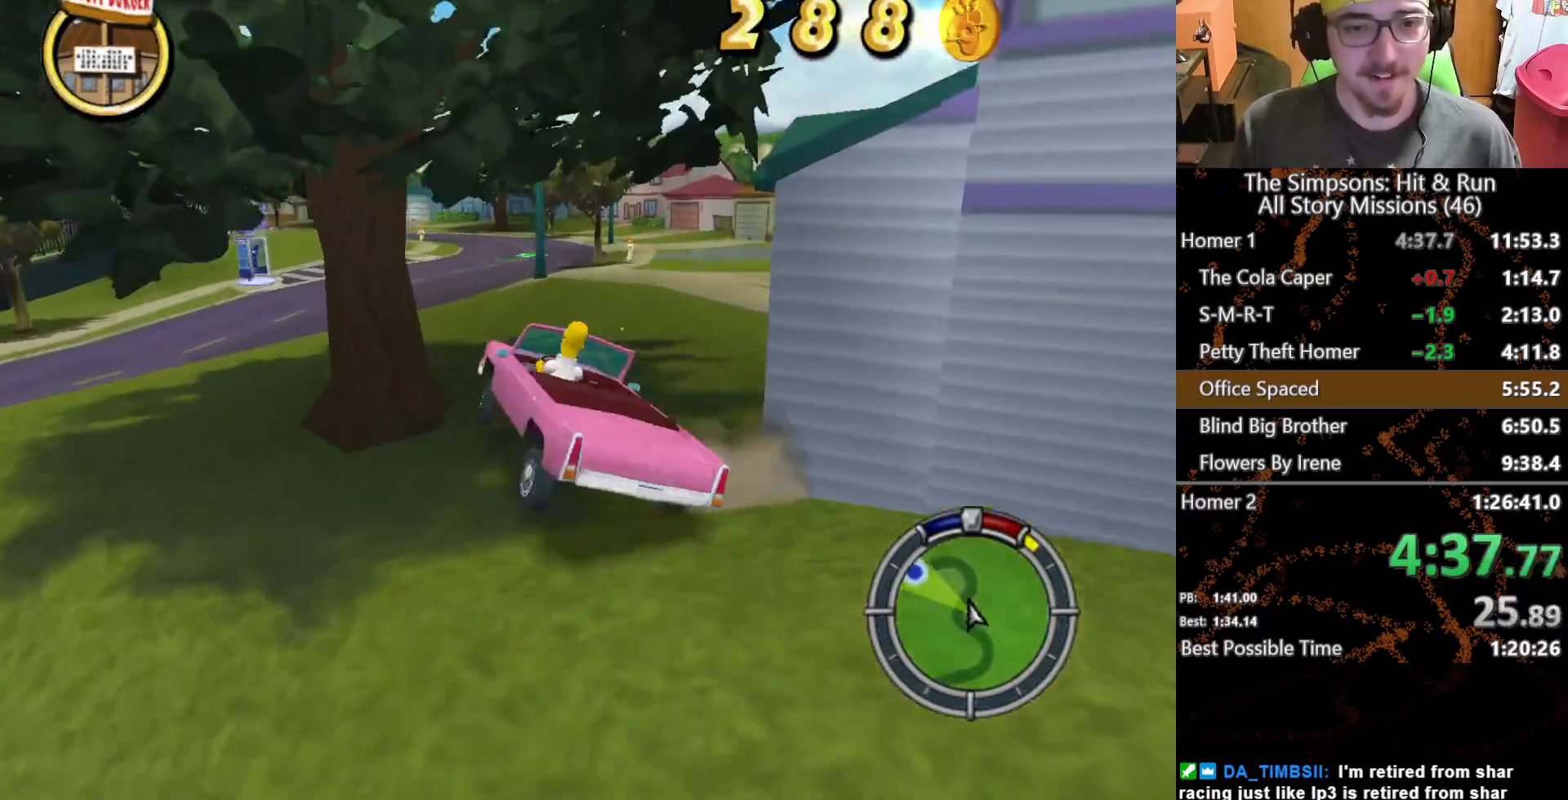
{"buttons": [], "left_stick": "right", "right_stick": "center"}